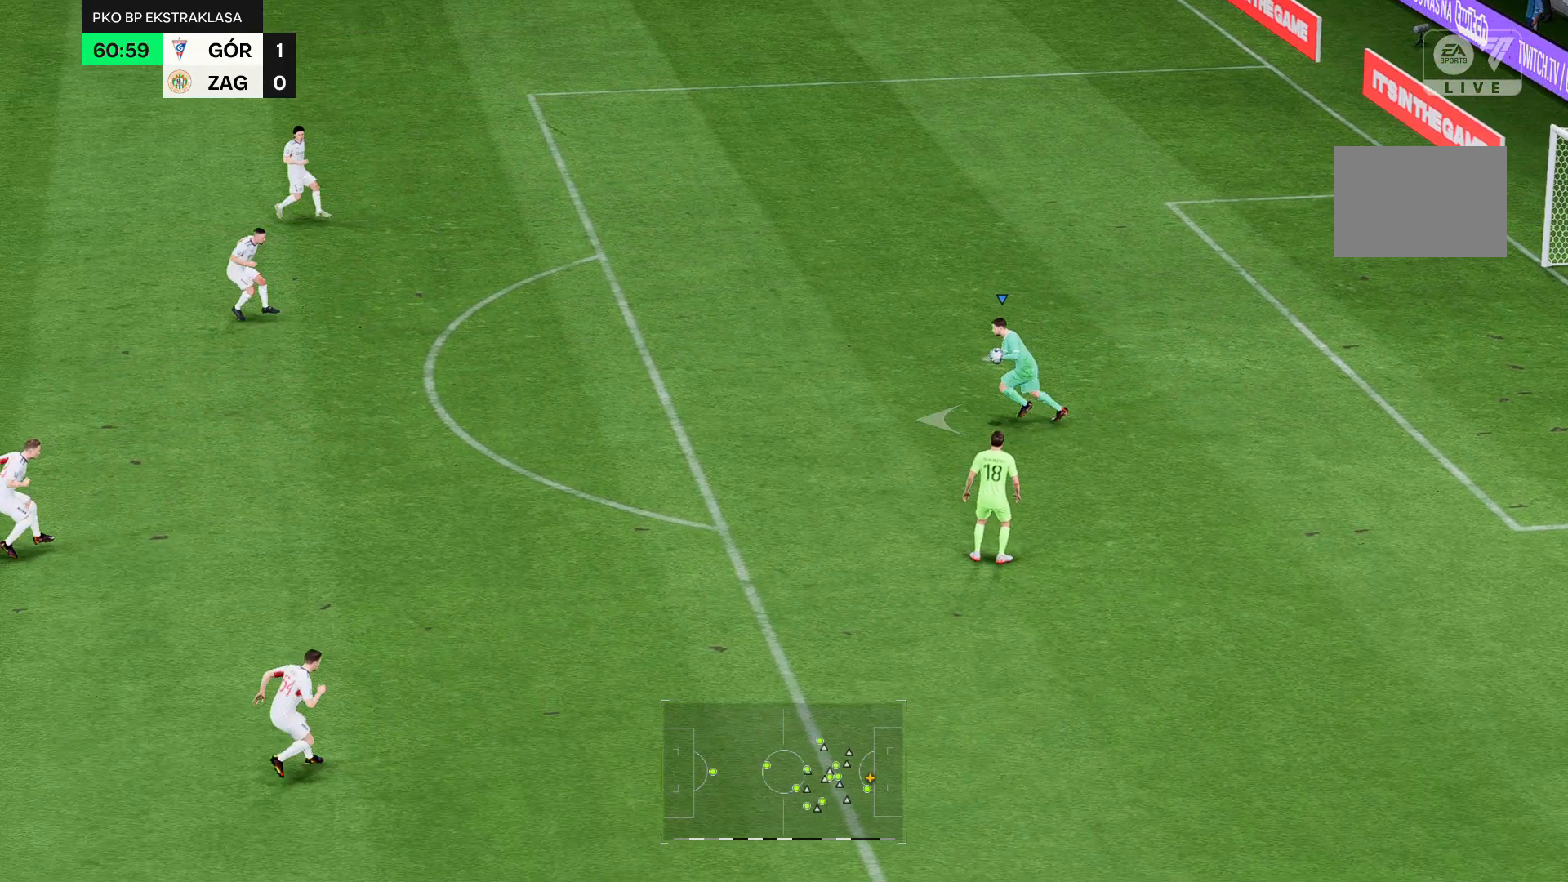
Gameplay with a controller (Xbox layout); each line is a JSON object with the inputs held at the frame after it. "events" lists button and stick changes between this image and that frame as [ms after this image, input, new state], when the widget could be followed in between. Not read: L3 R3.
{"buttons": [], "left_stick": "left", "right_stick": "center", "events": []}
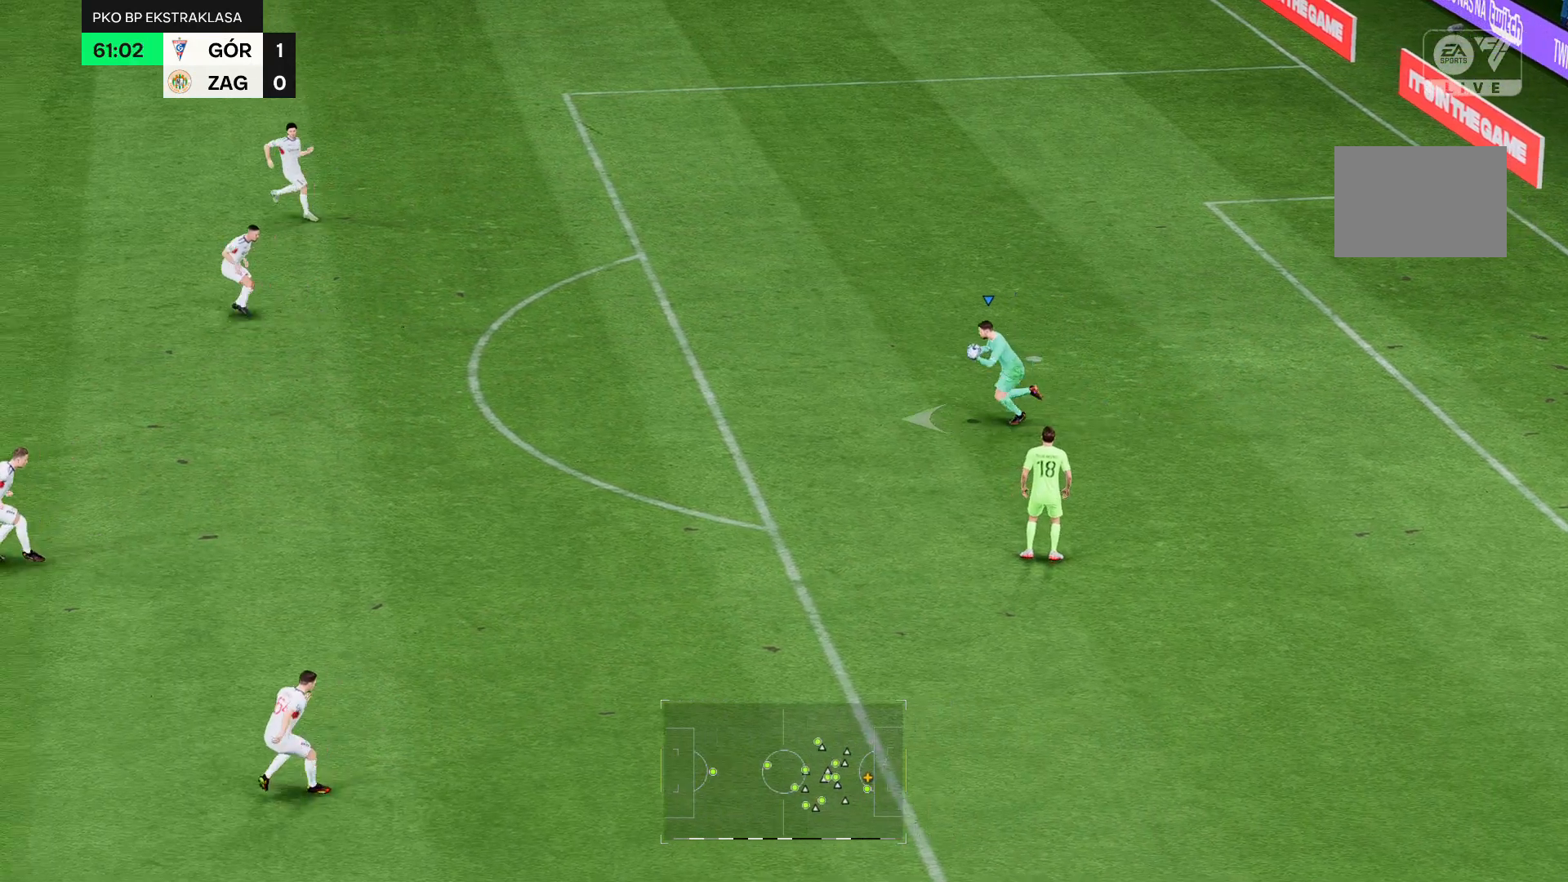
{"buttons": [], "left_stick": "left", "right_stick": "center", "events": []}
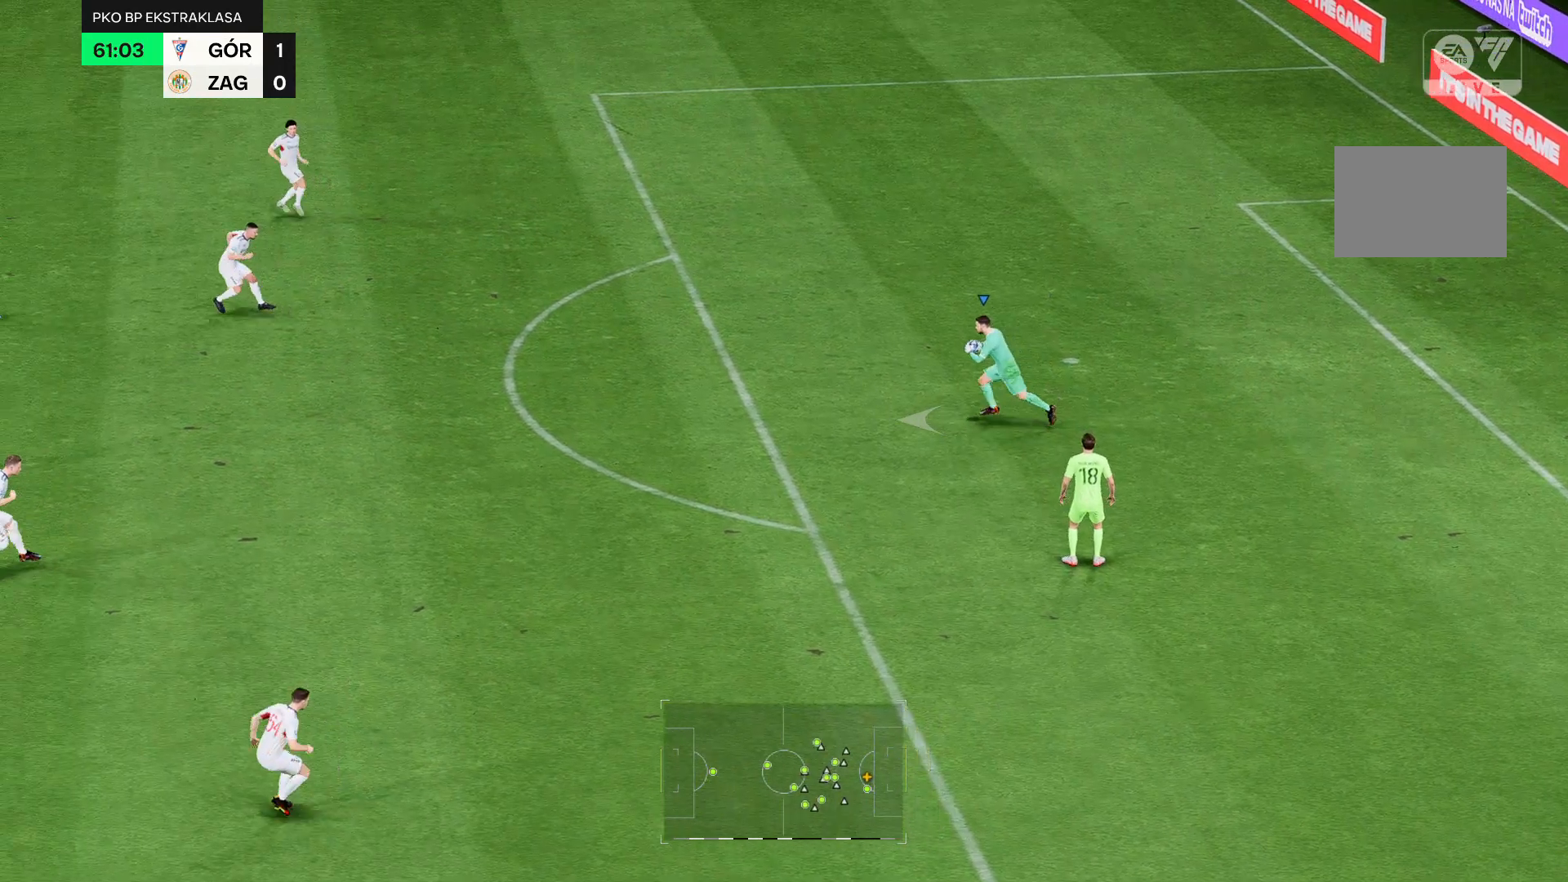
{"buttons": [], "left_stick": "left", "right_stick": "center", "events": []}
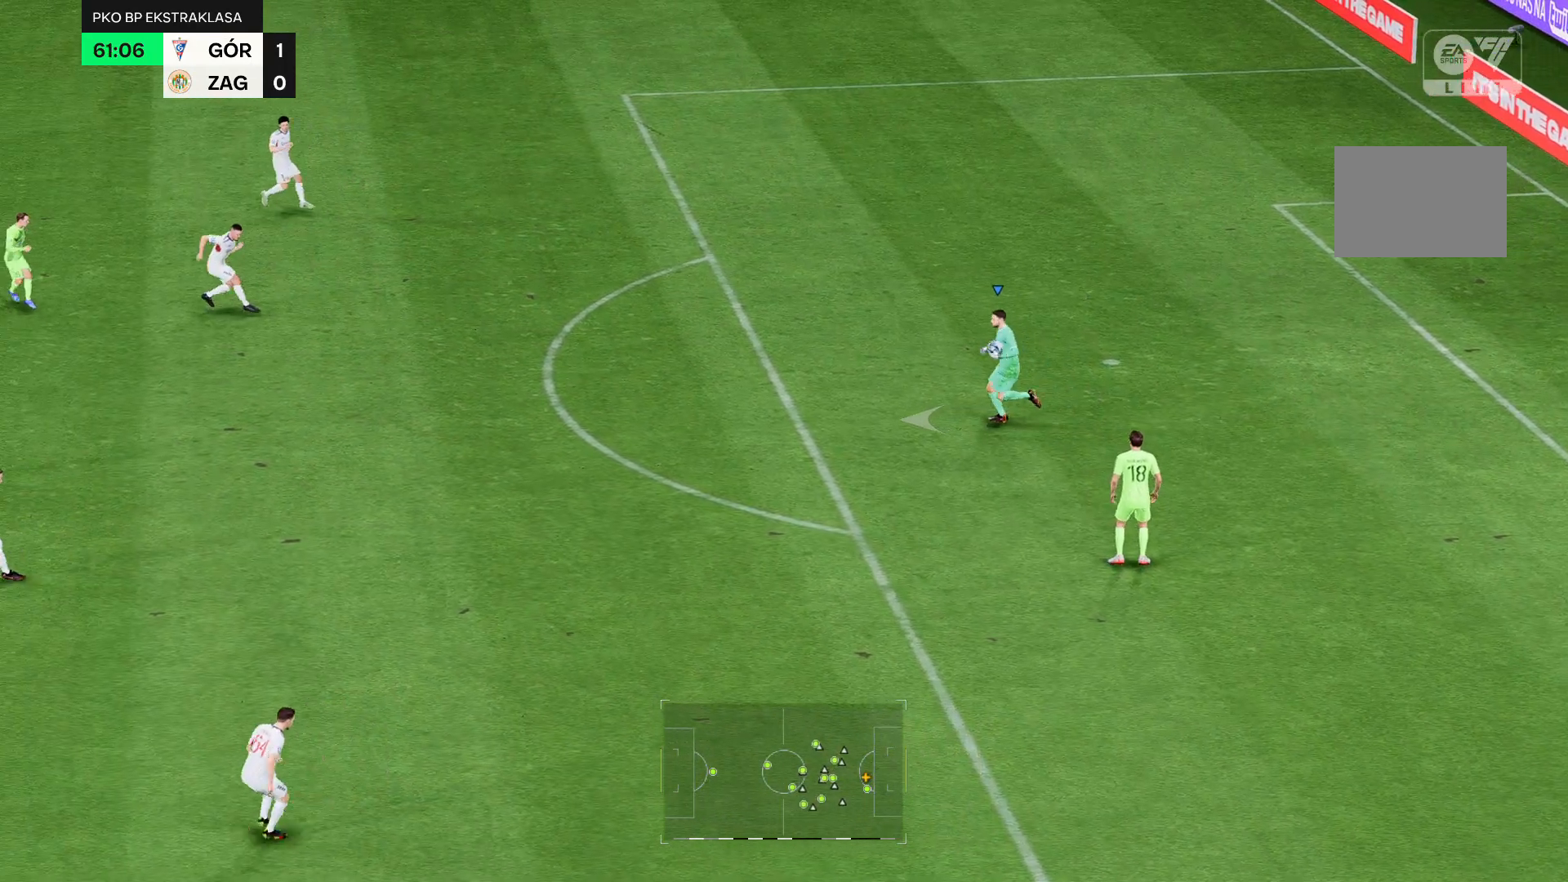
{"buttons": [], "left_stick": "left", "right_stick": "center", "events": []}
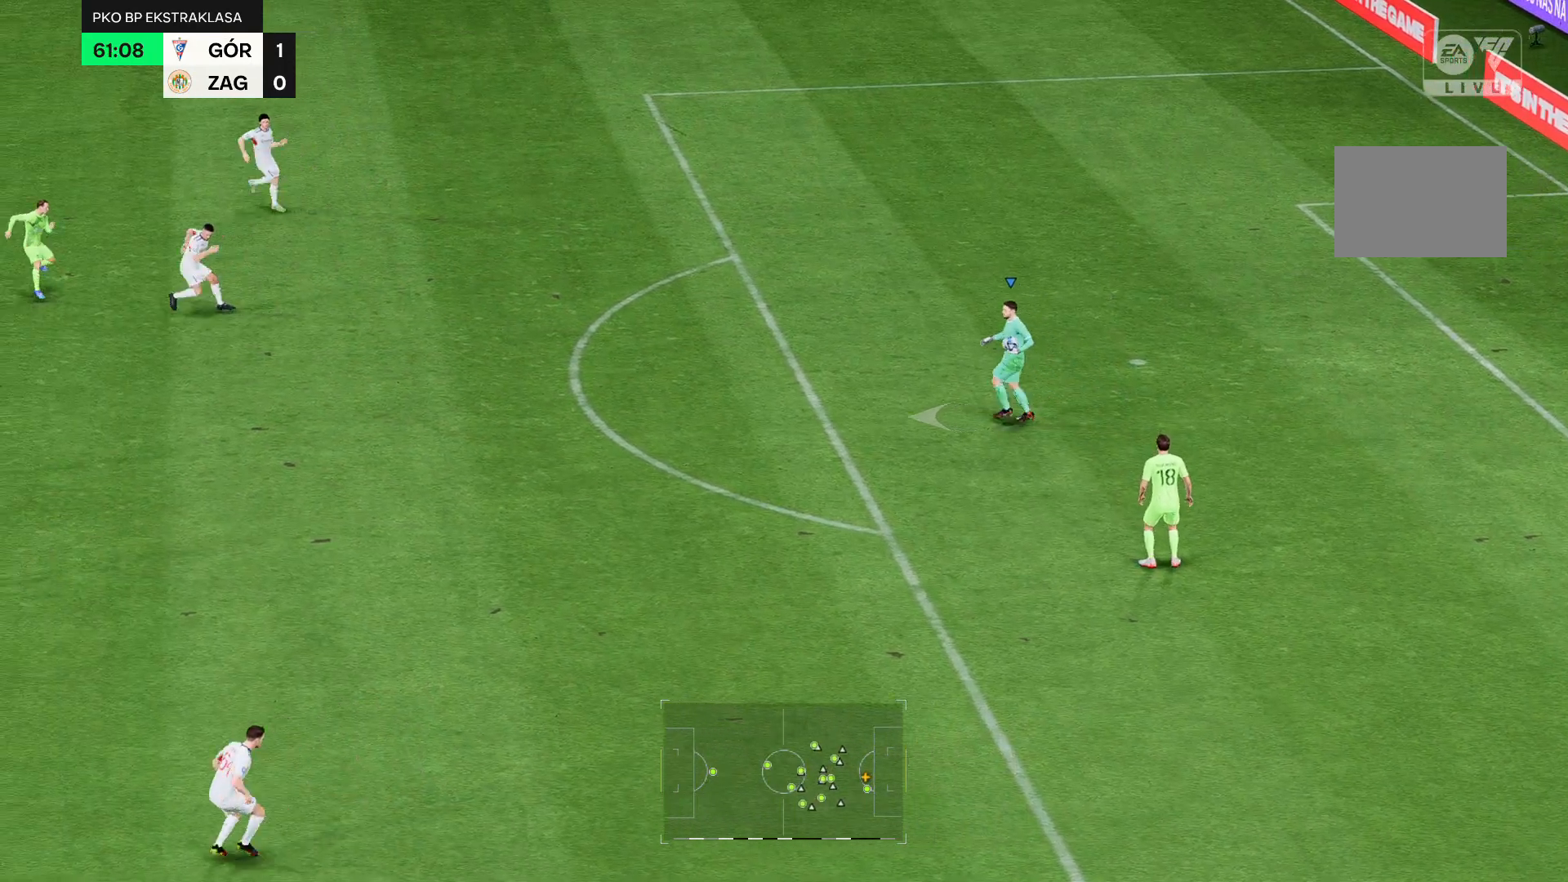
{"buttons": [], "left_stick": "left", "right_stick": "center", "events": []}
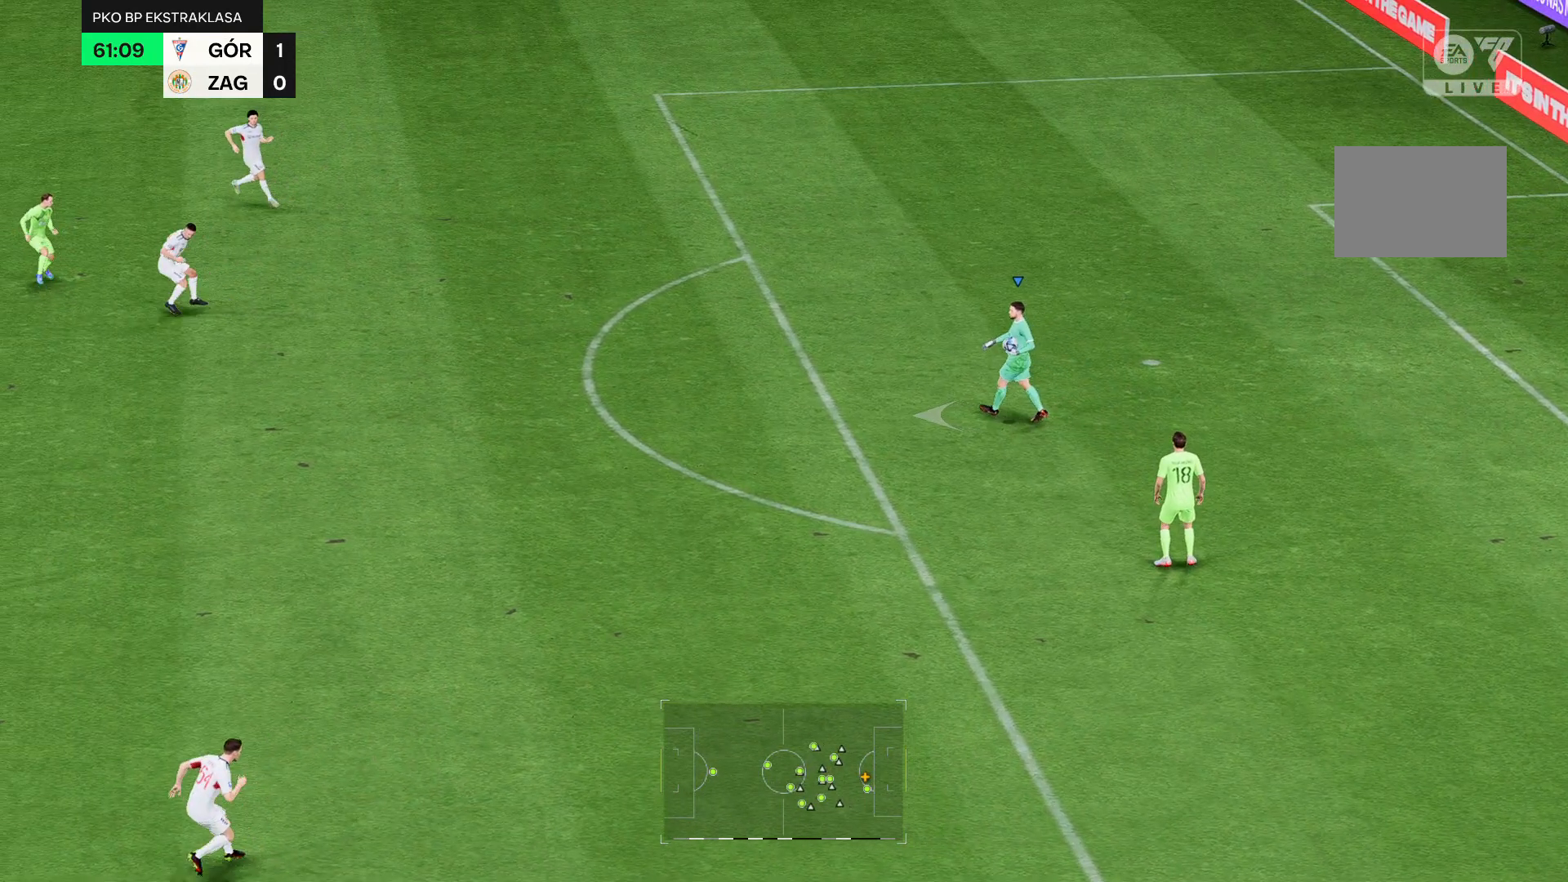
{"buttons": [], "left_stick": "left", "right_stick": "center", "events": []}
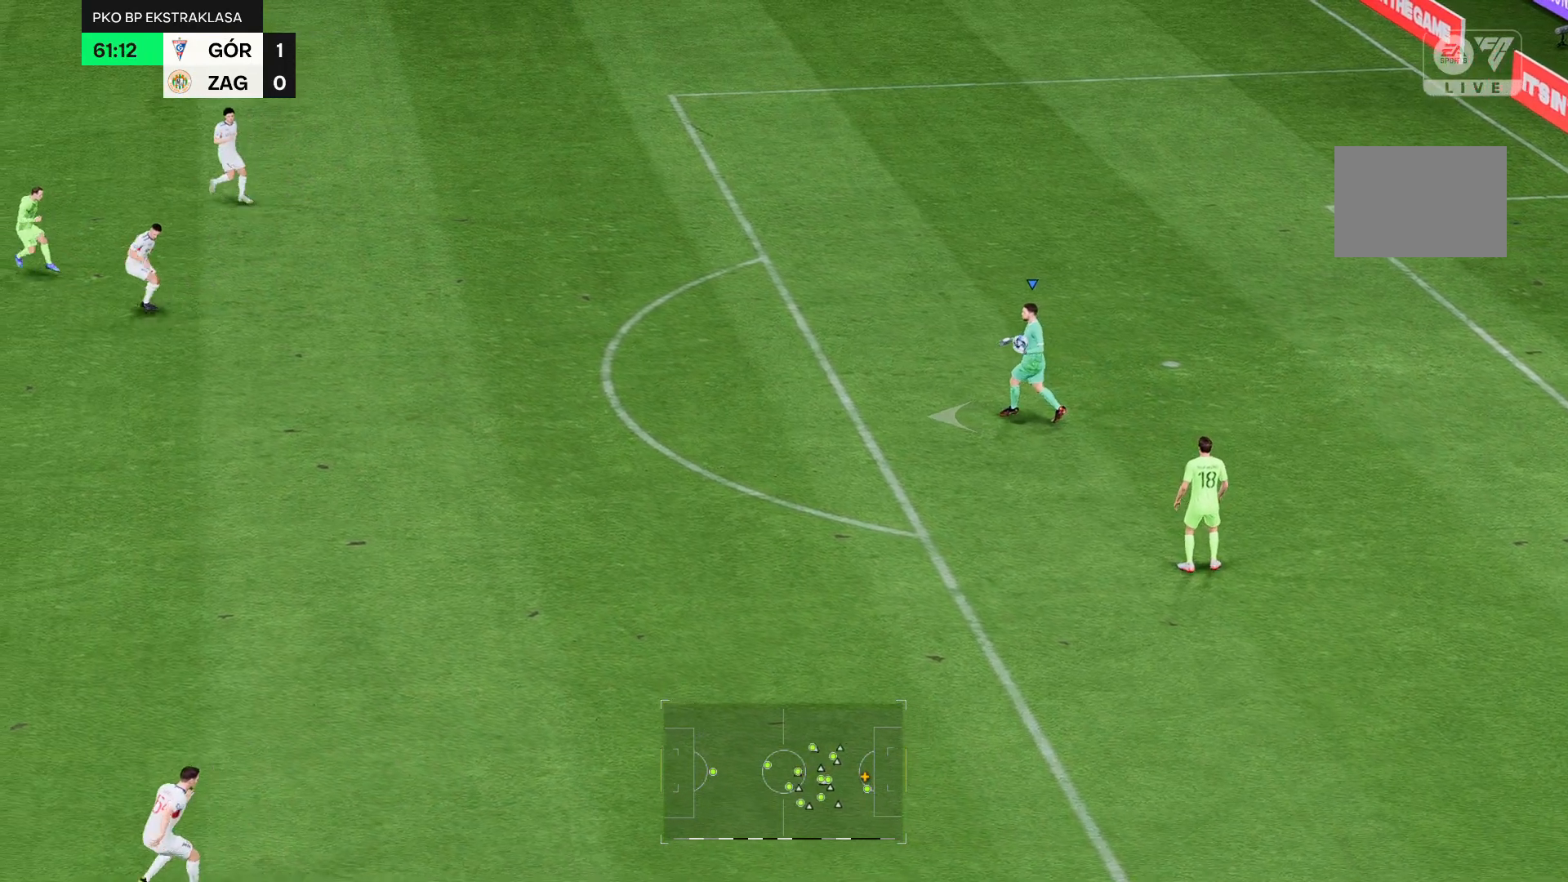
{"buttons": [], "left_stick": "left", "right_stick": "center", "events": []}
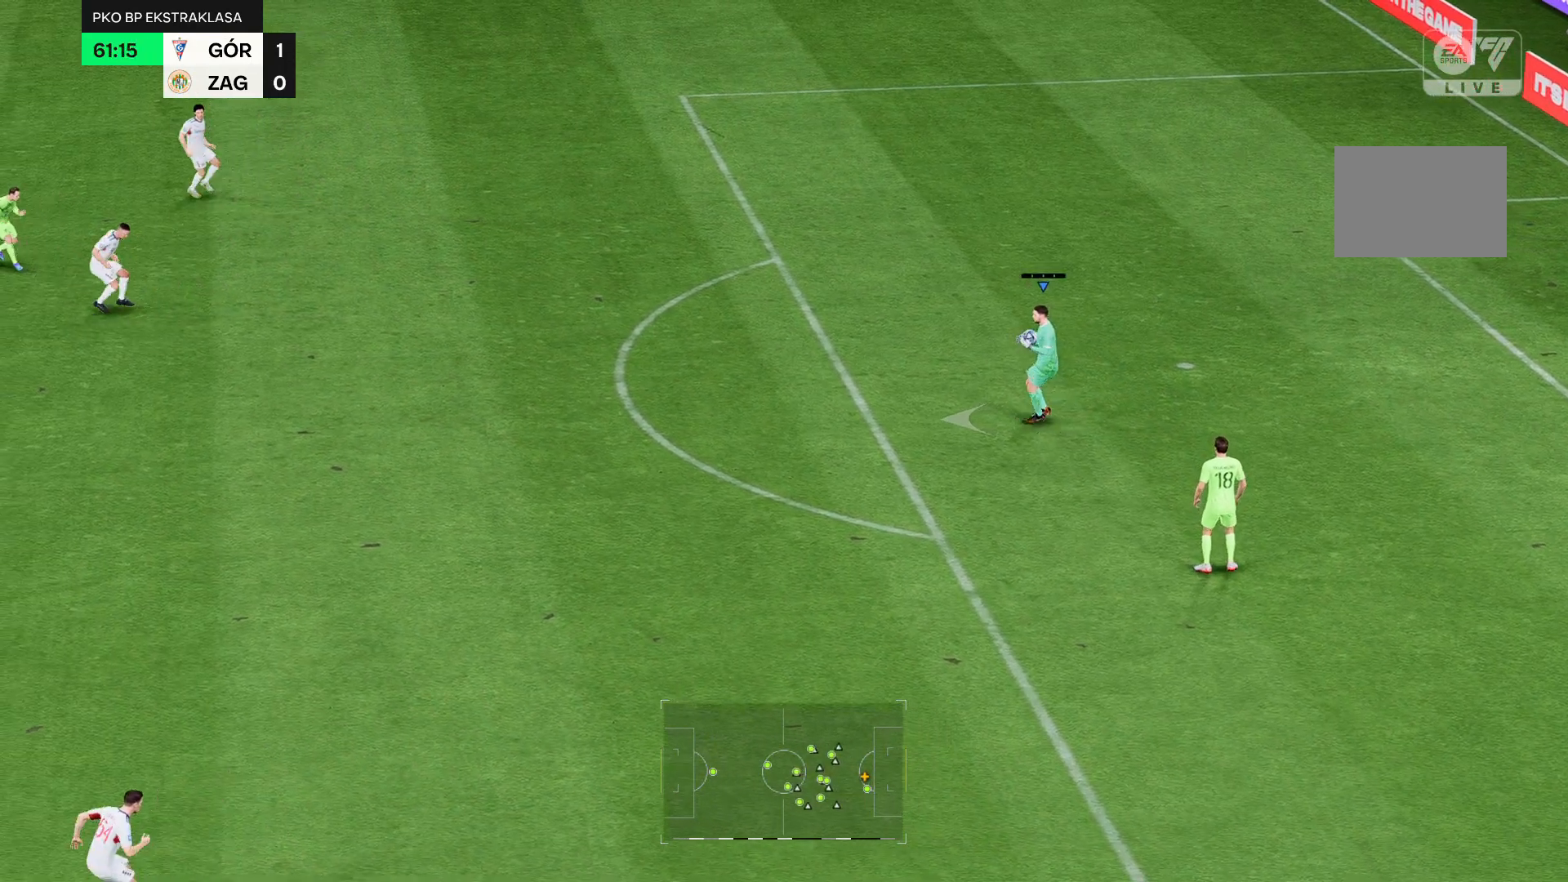
{"buttons": [], "left_stick": "left", "right_stick": "center", "events": []}
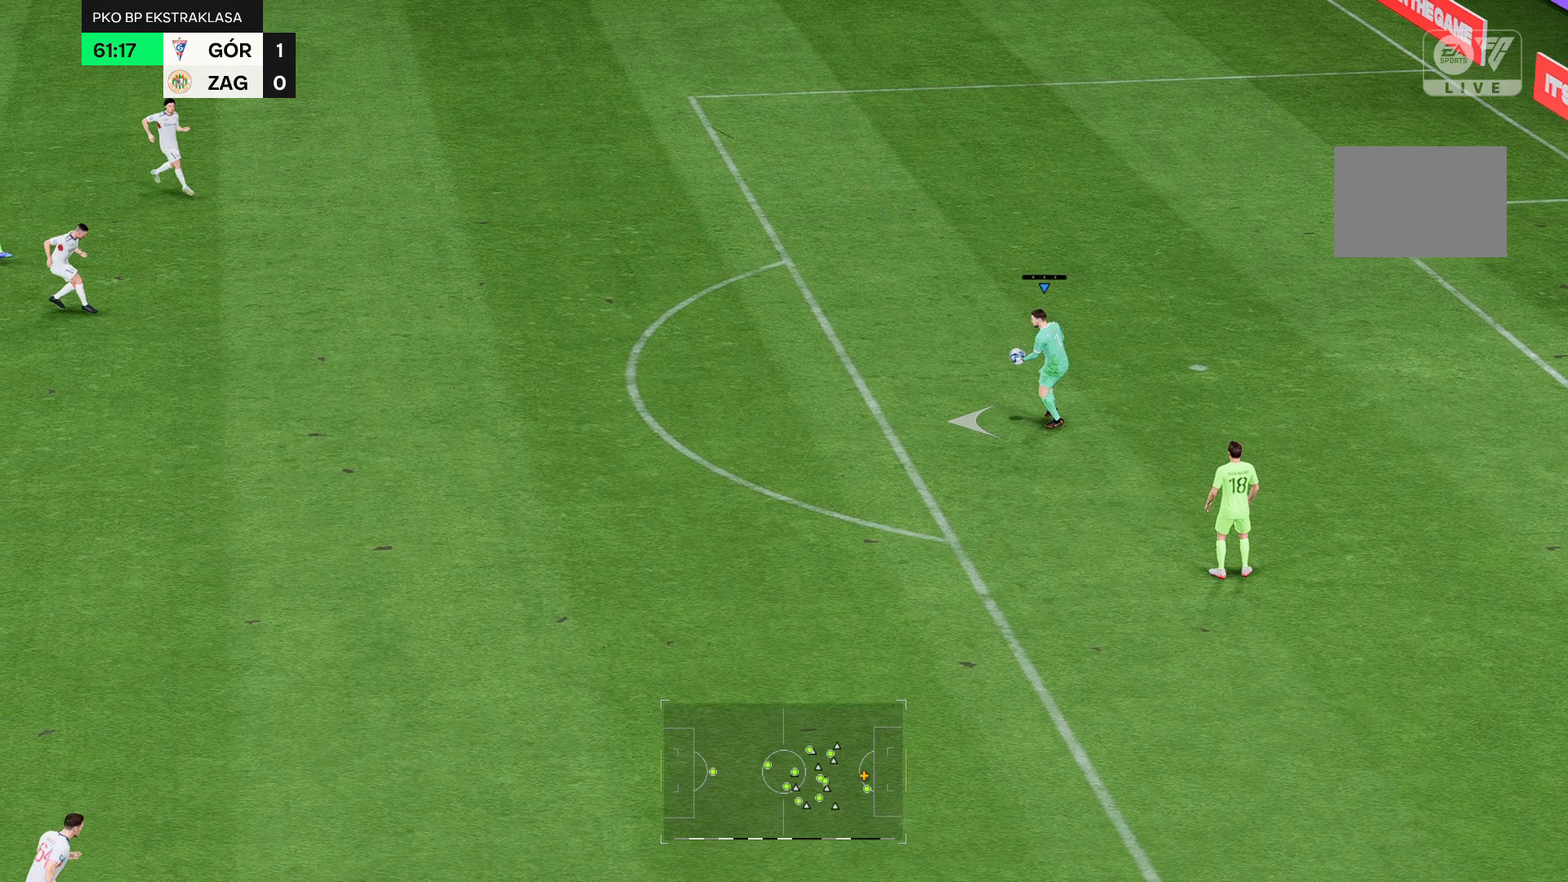
{"buttons": [], "left_stick": "left", "right_stick": "center", "events": []}
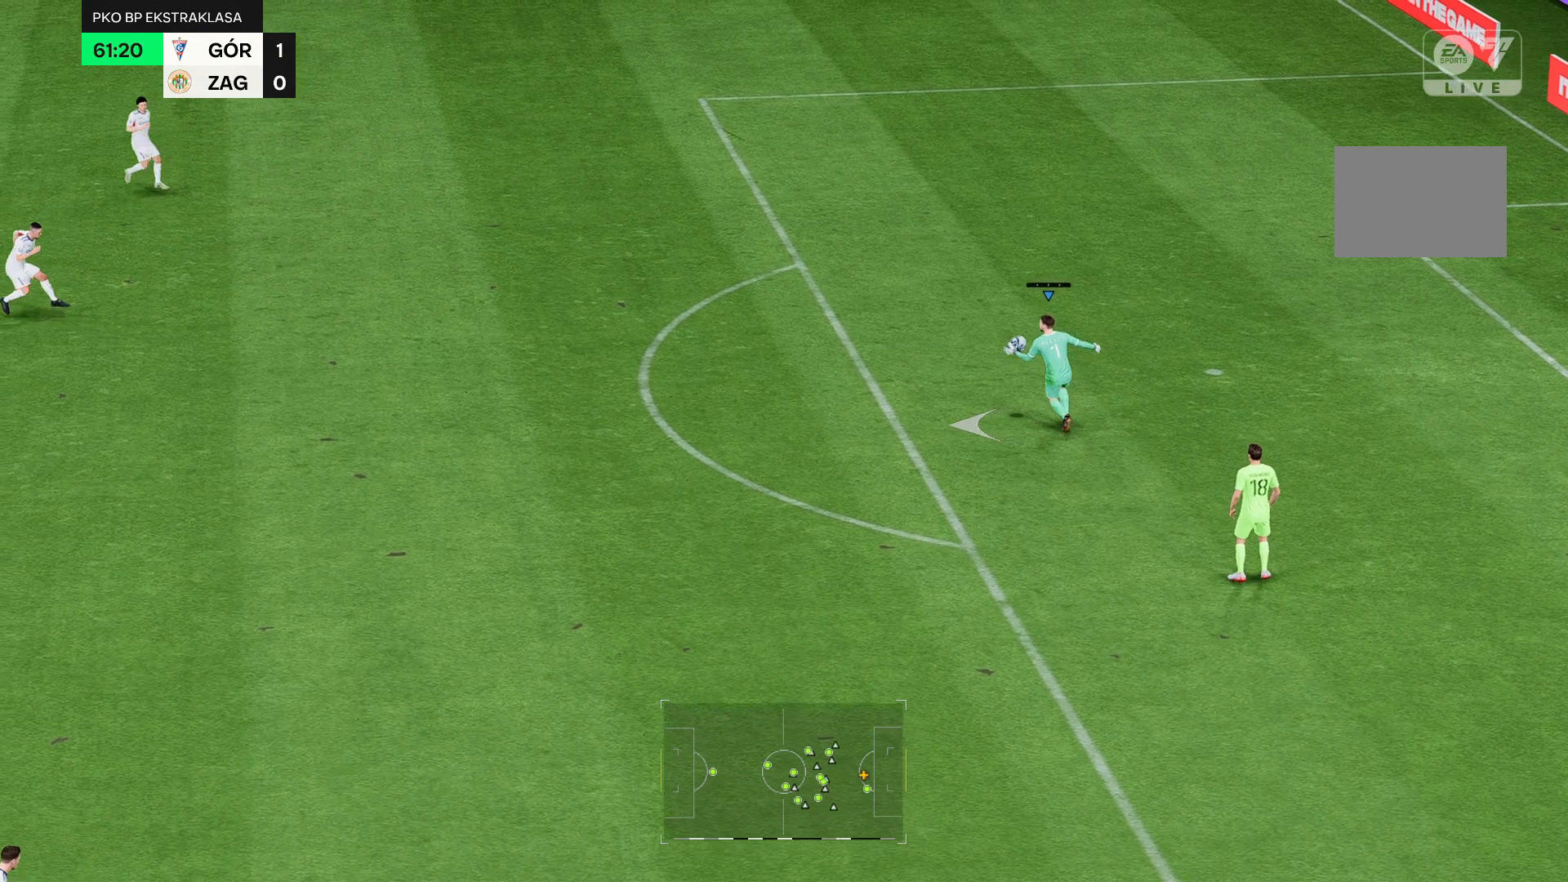
{"buttons": [], "left_stick": "left", "right_stick": "center", "events": []}
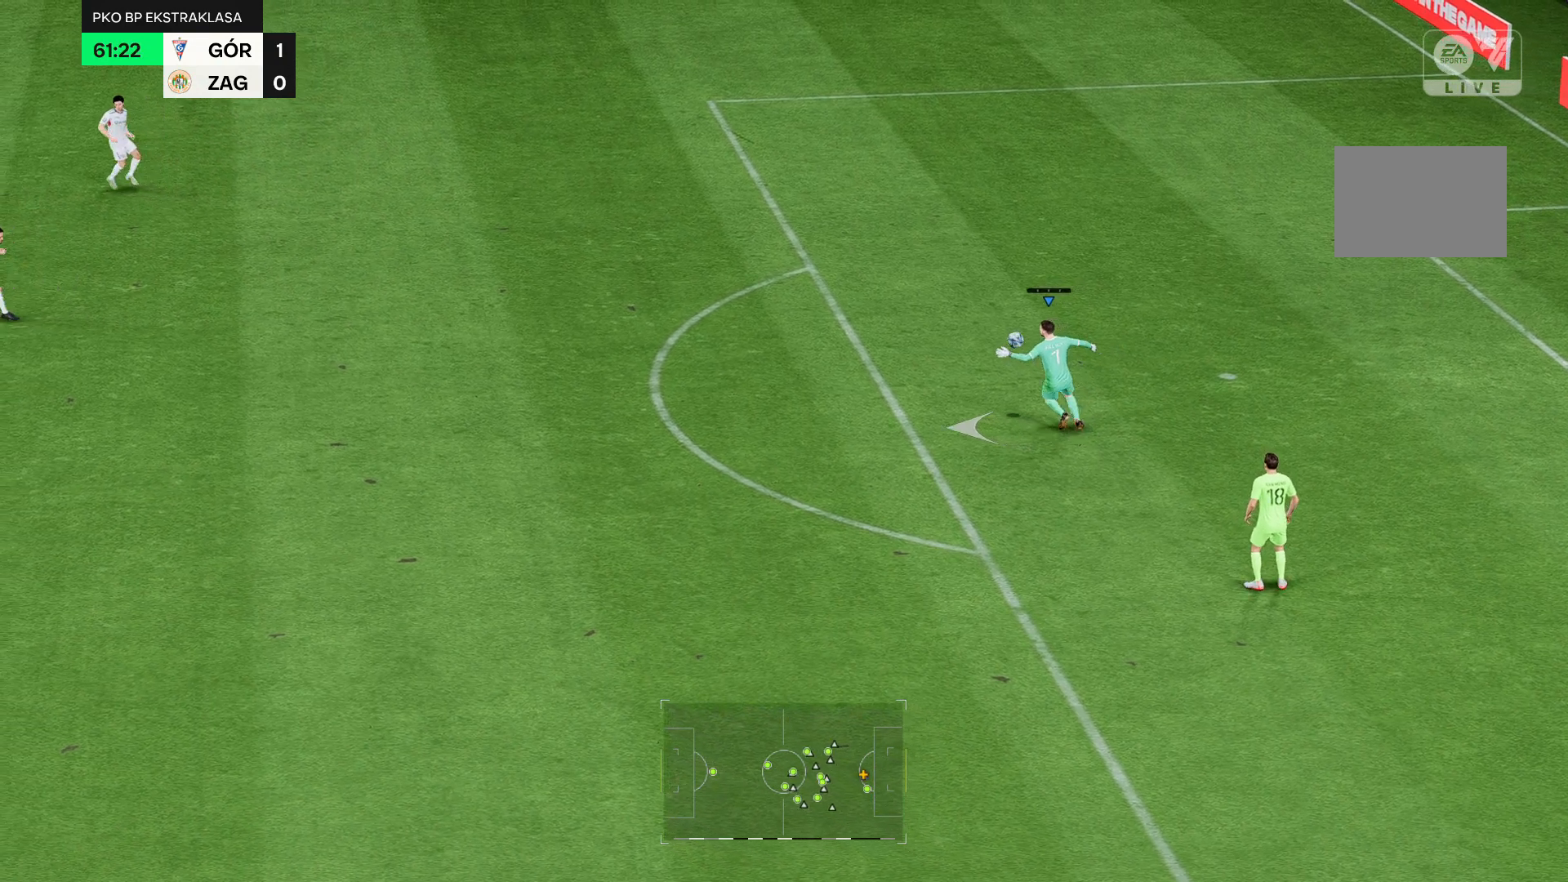
{"buttons": [], "left_stick": "left", "right_stick": "center", "events": []}
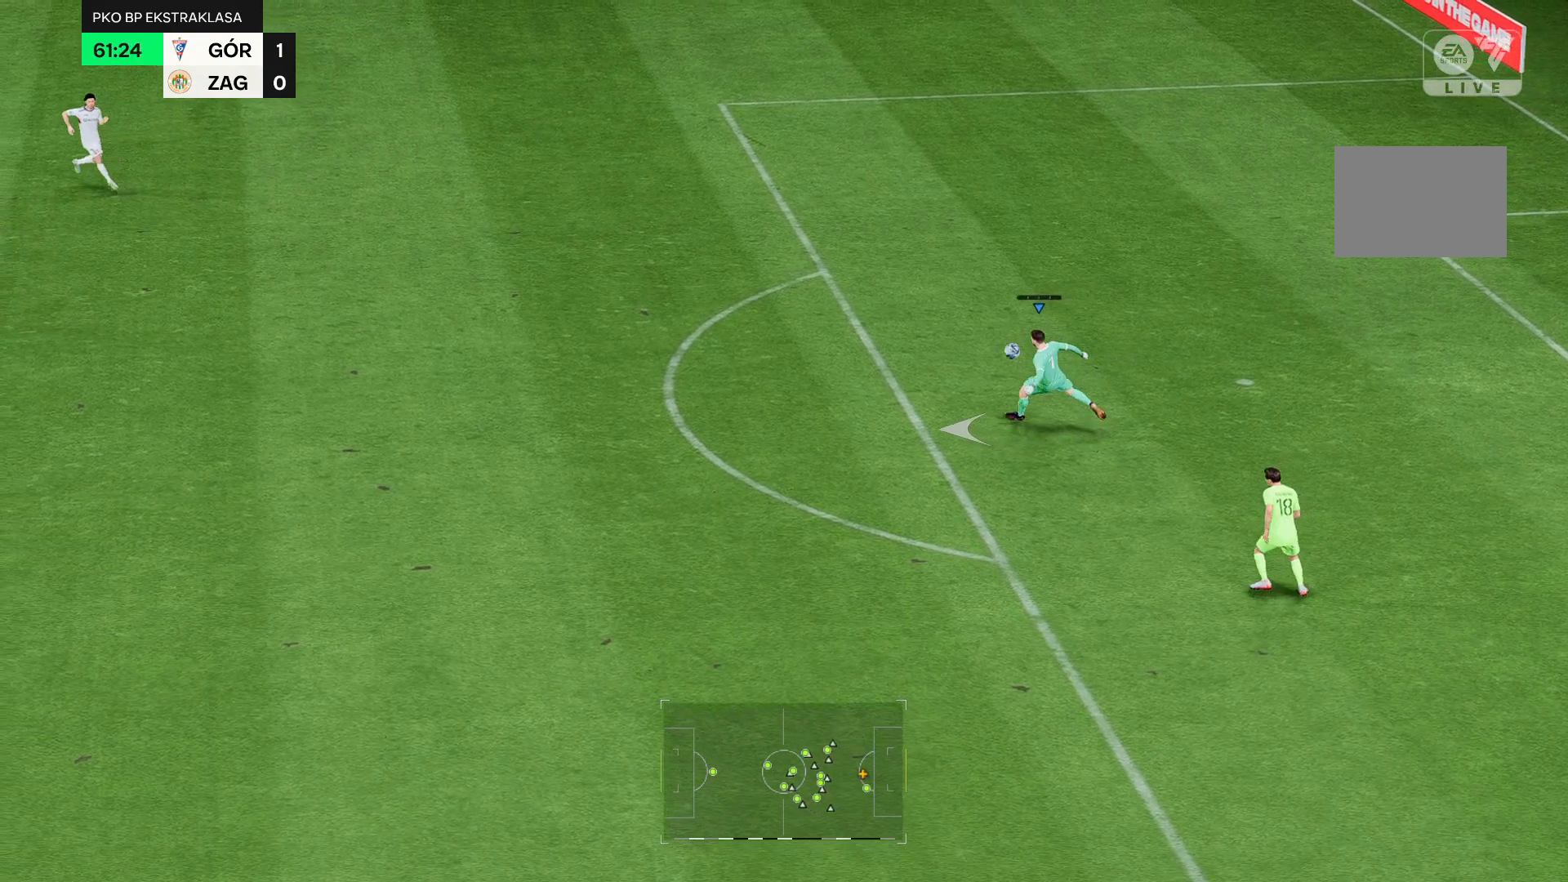
{"buttons": [], "left_stick": "left", "right_stick": "center", "events": []}
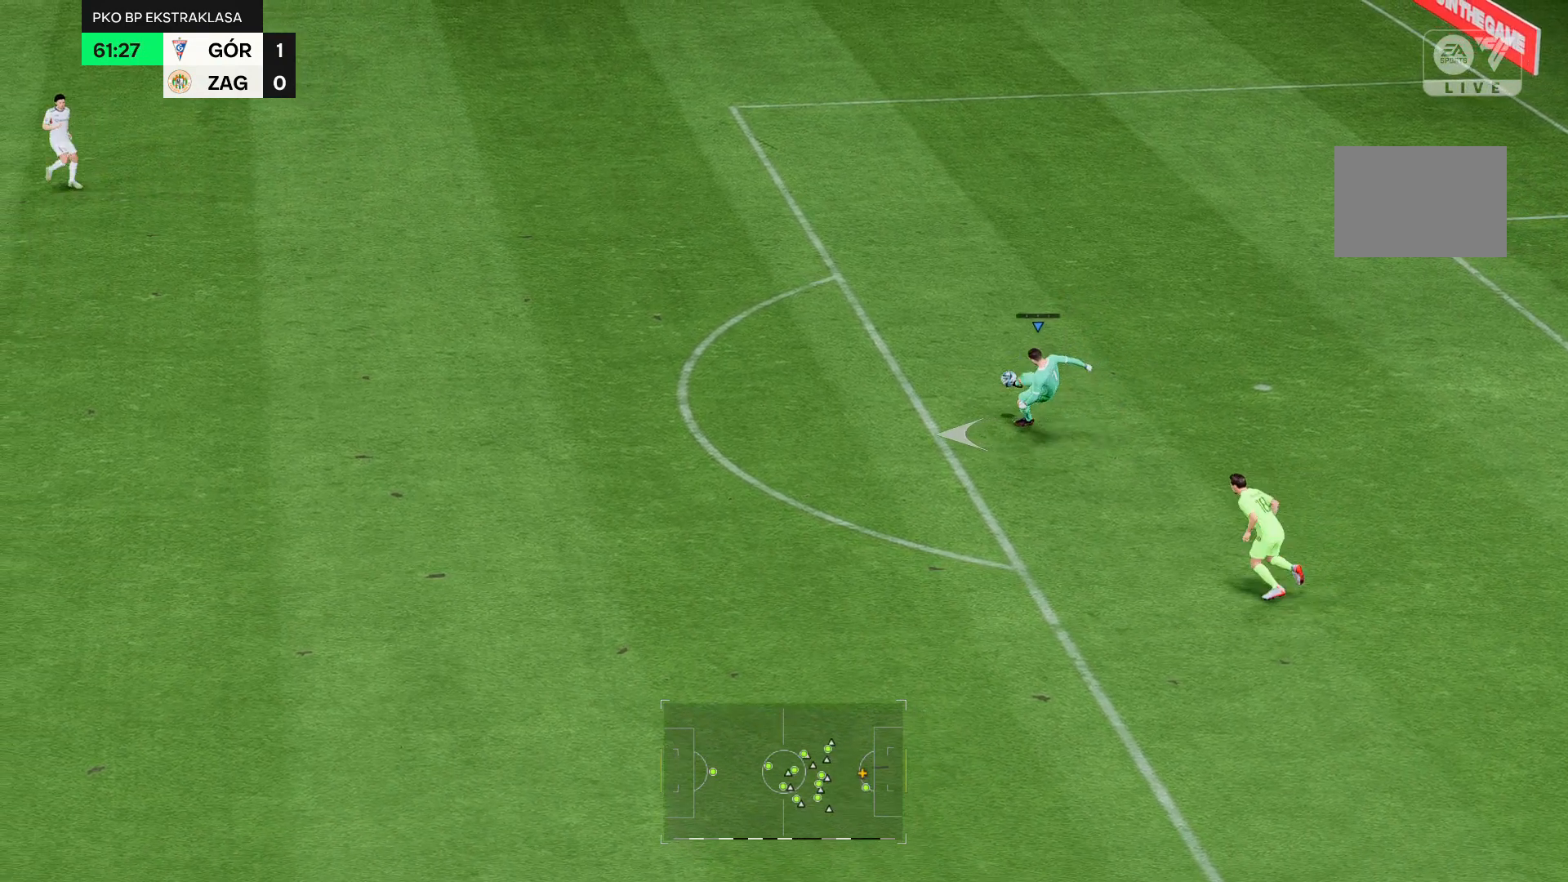
{"buttons": [], "left_stick": "left", "right_stick": "center", "events": []}
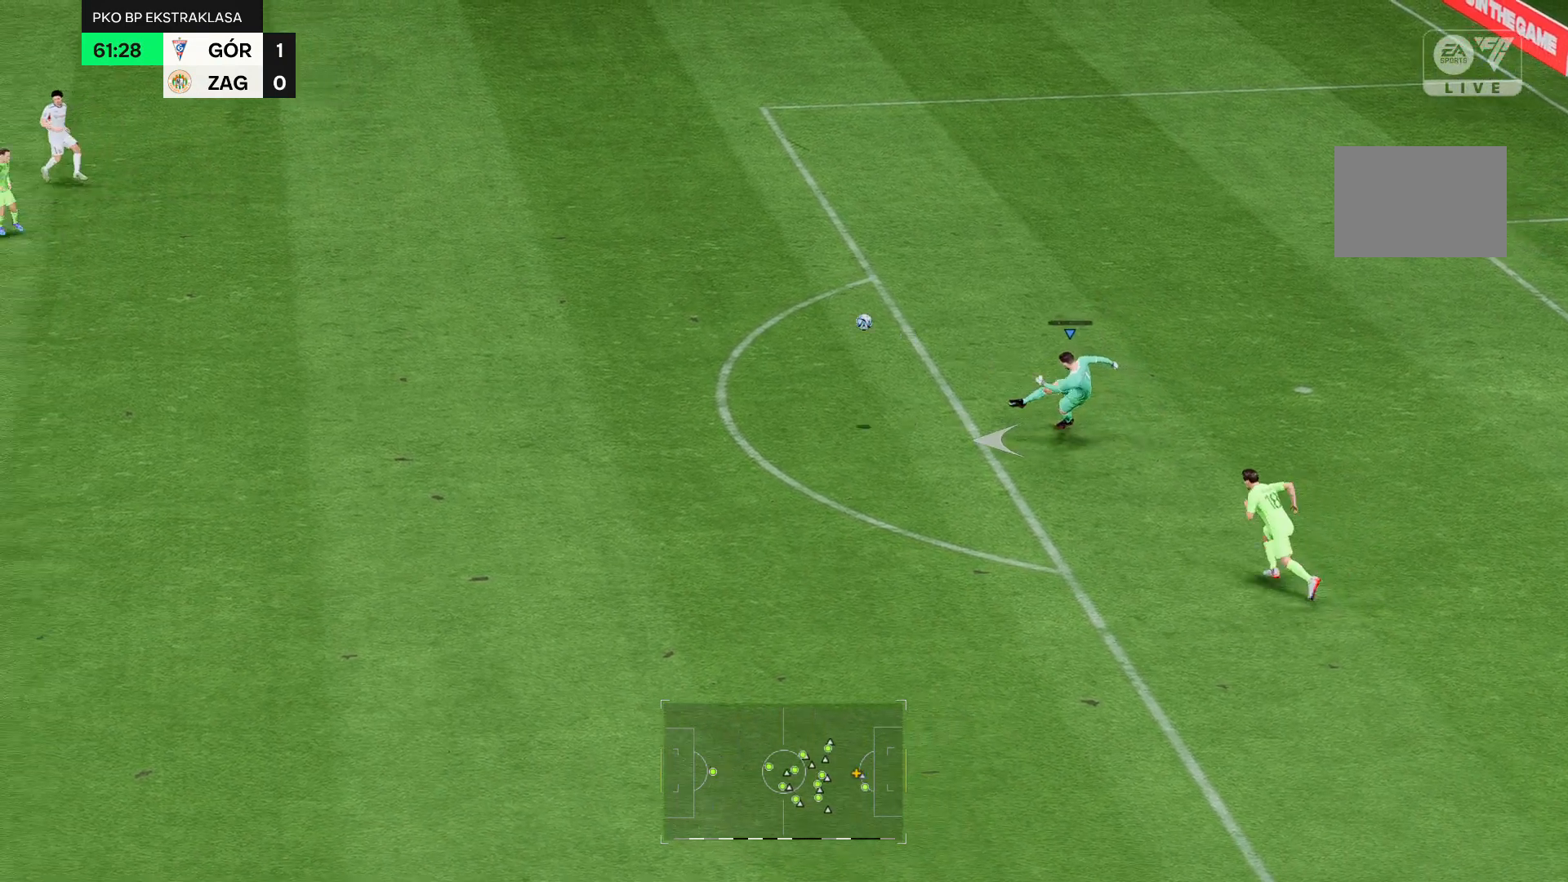
{"buttons": [], "left_stick": "left", "right_stick": "center", "events": []}
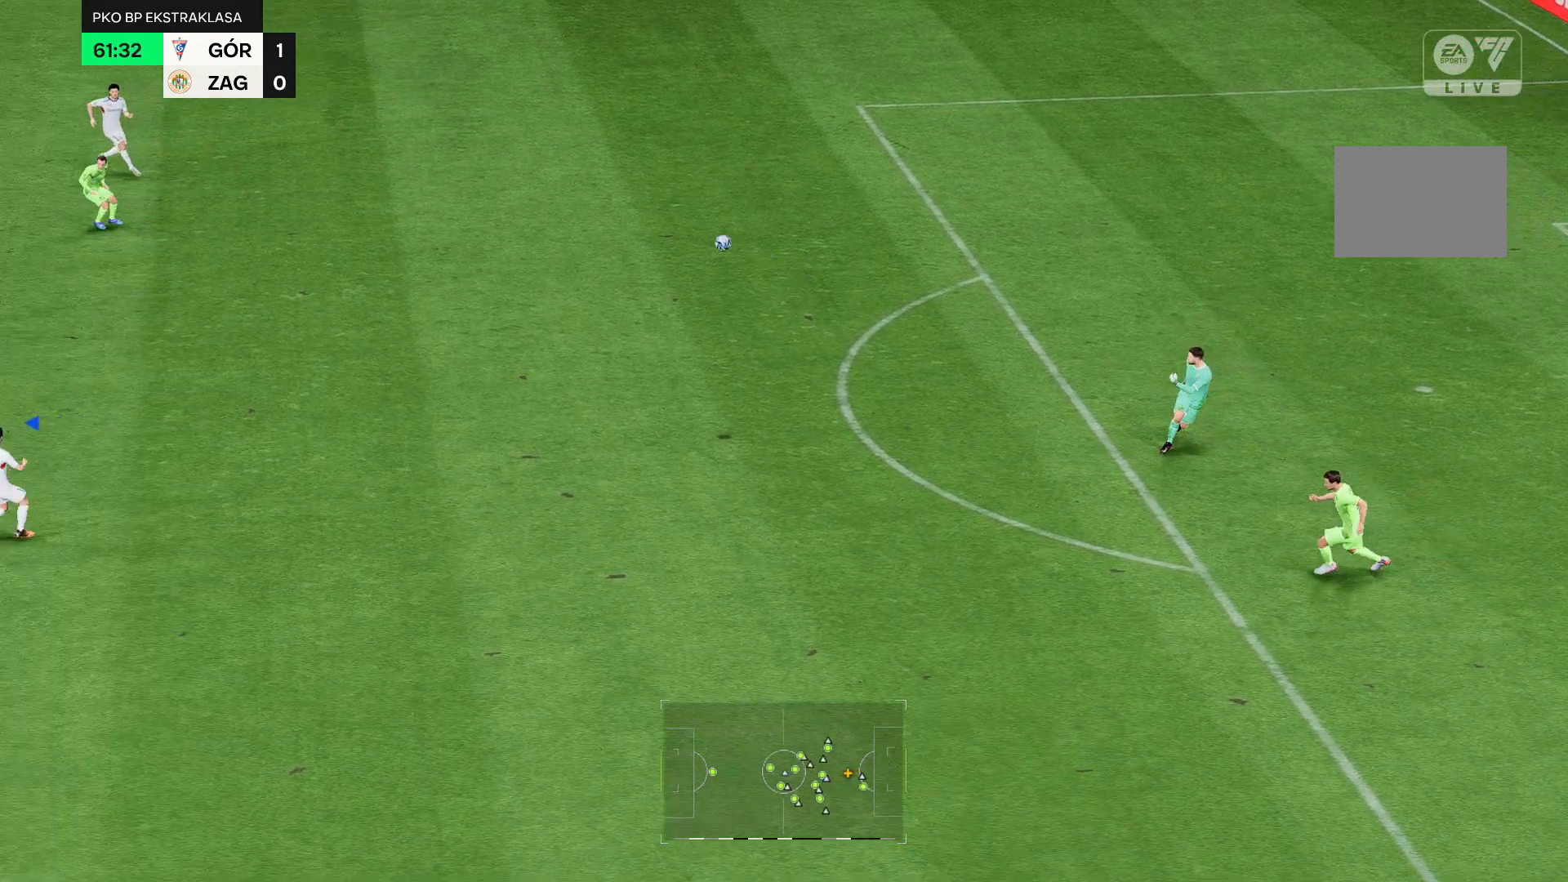
{"buttons": [], "left_stick": "left", "right_stick": "center", "events": []}
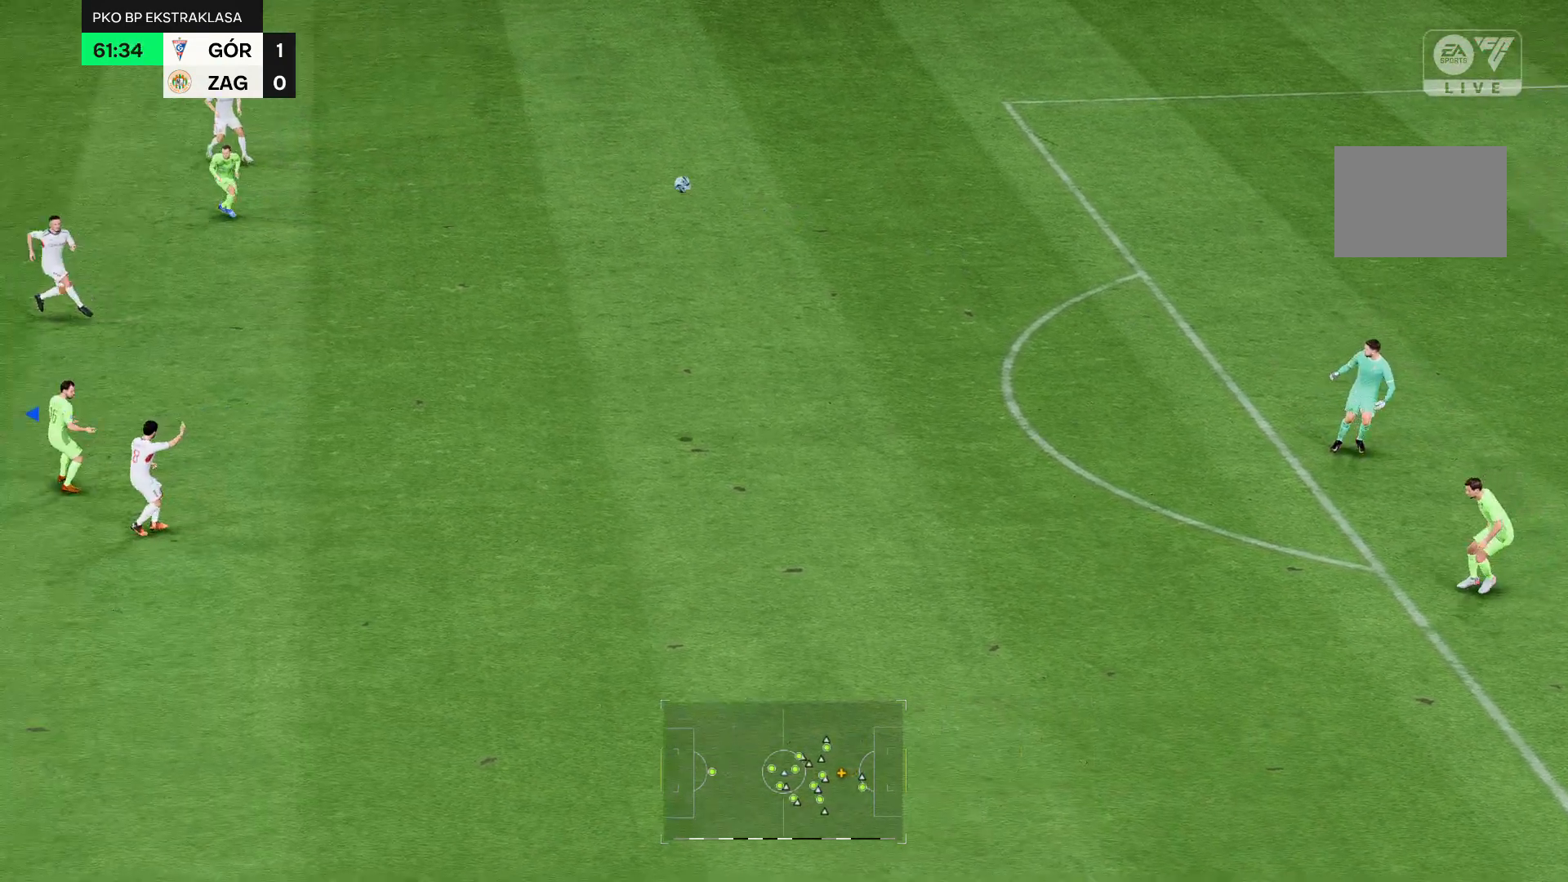
{"buttons": [], "left_stick": "left", "right_stick": "center", "events": []}
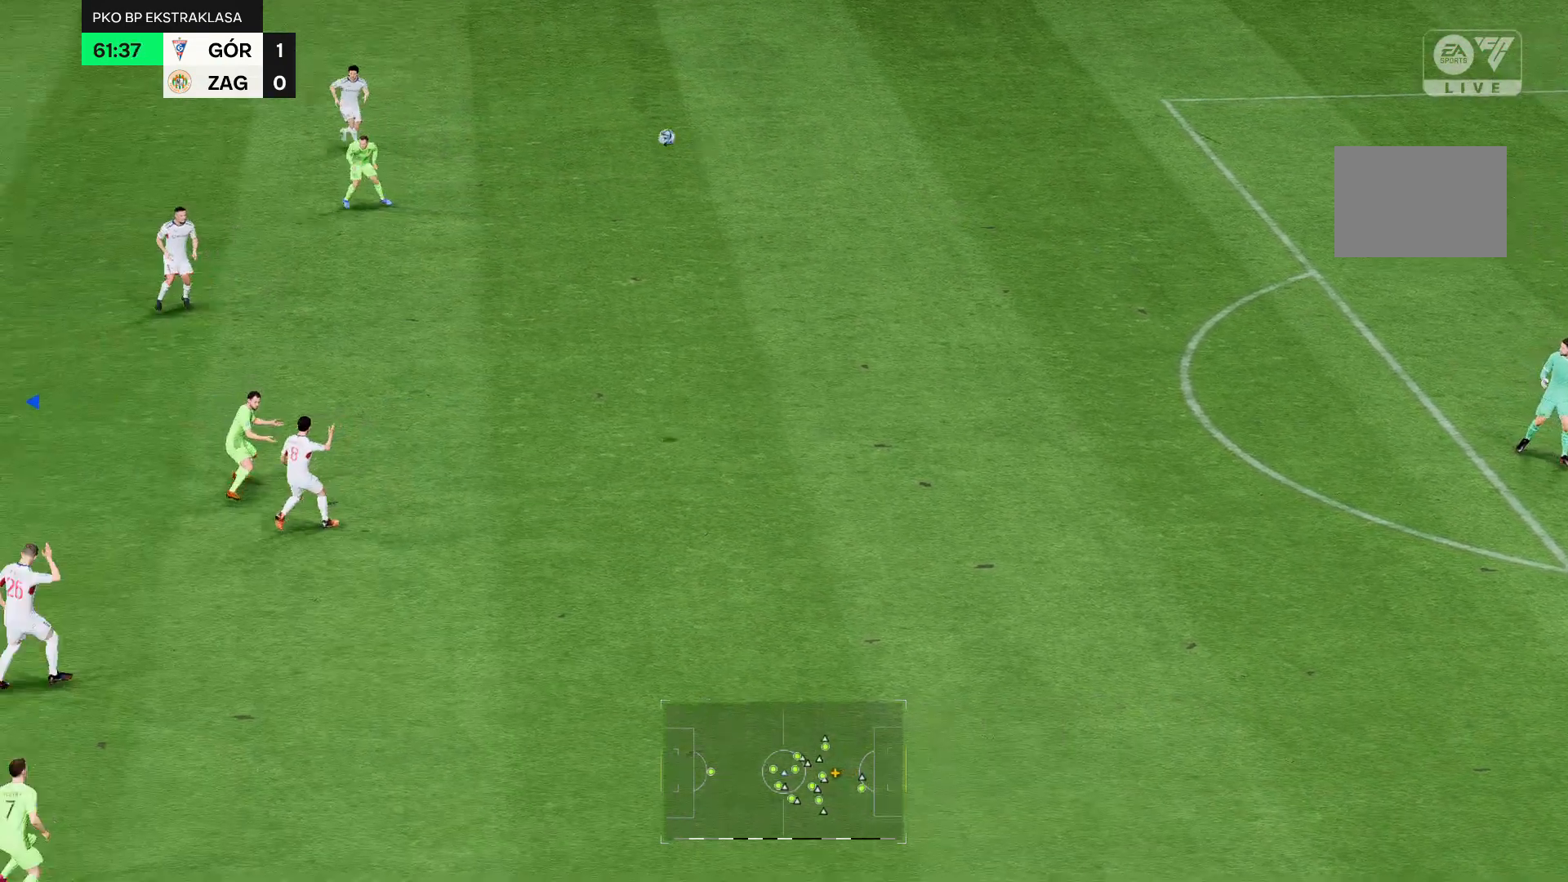
{"buttons": ["R2"], "left_stick": "left", "right_stick": "center", "events": [[429, "R2", "down"]]}
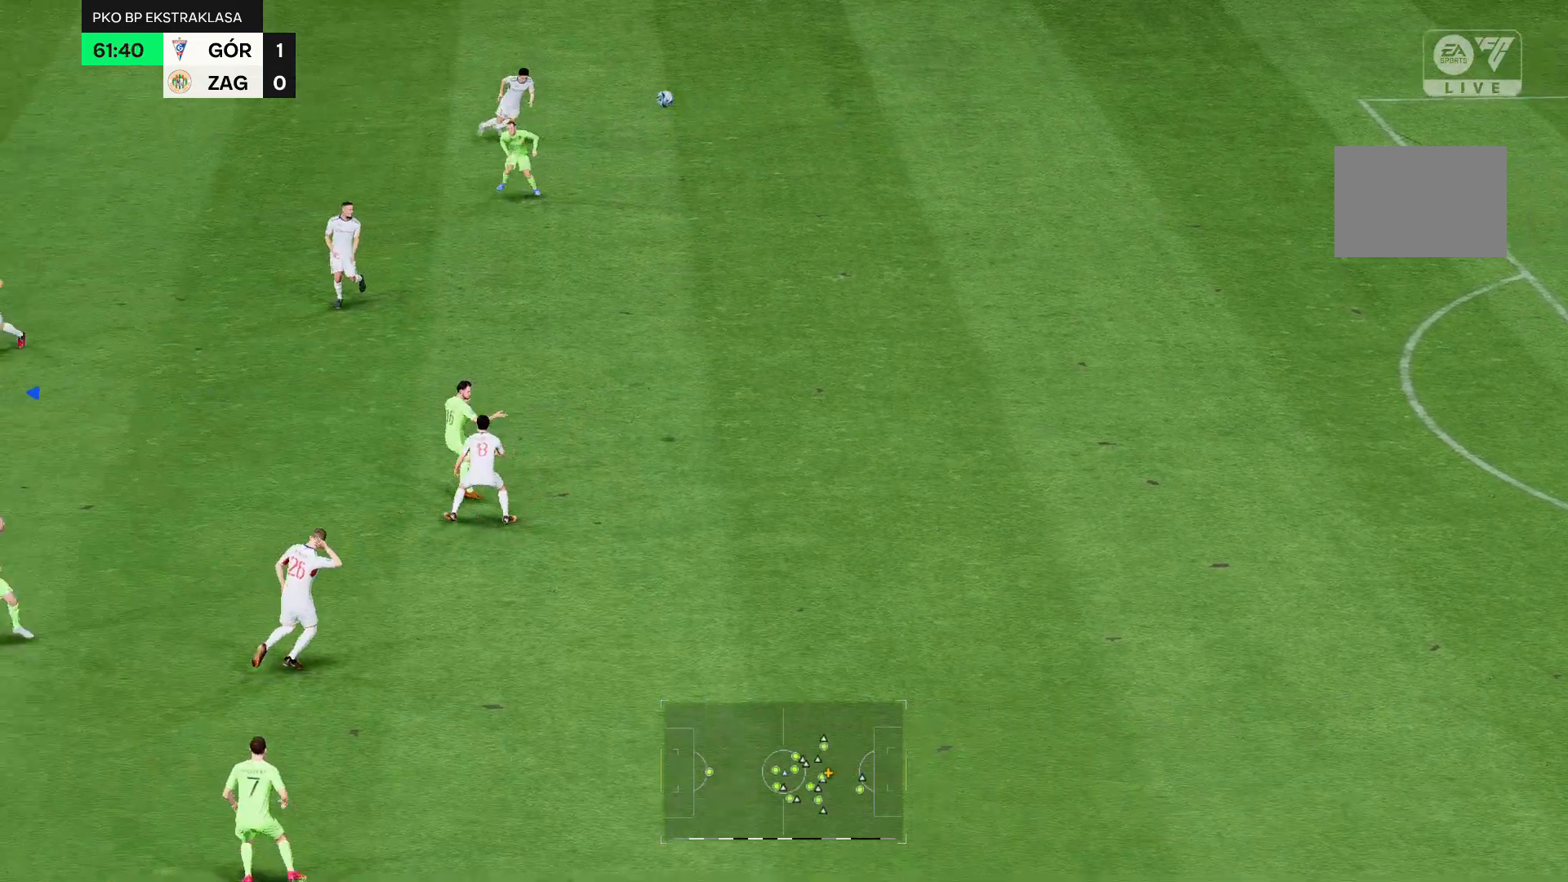
{"buttons": ["R2"], "left_stick": "left", "right_stick": "center", "events": []}
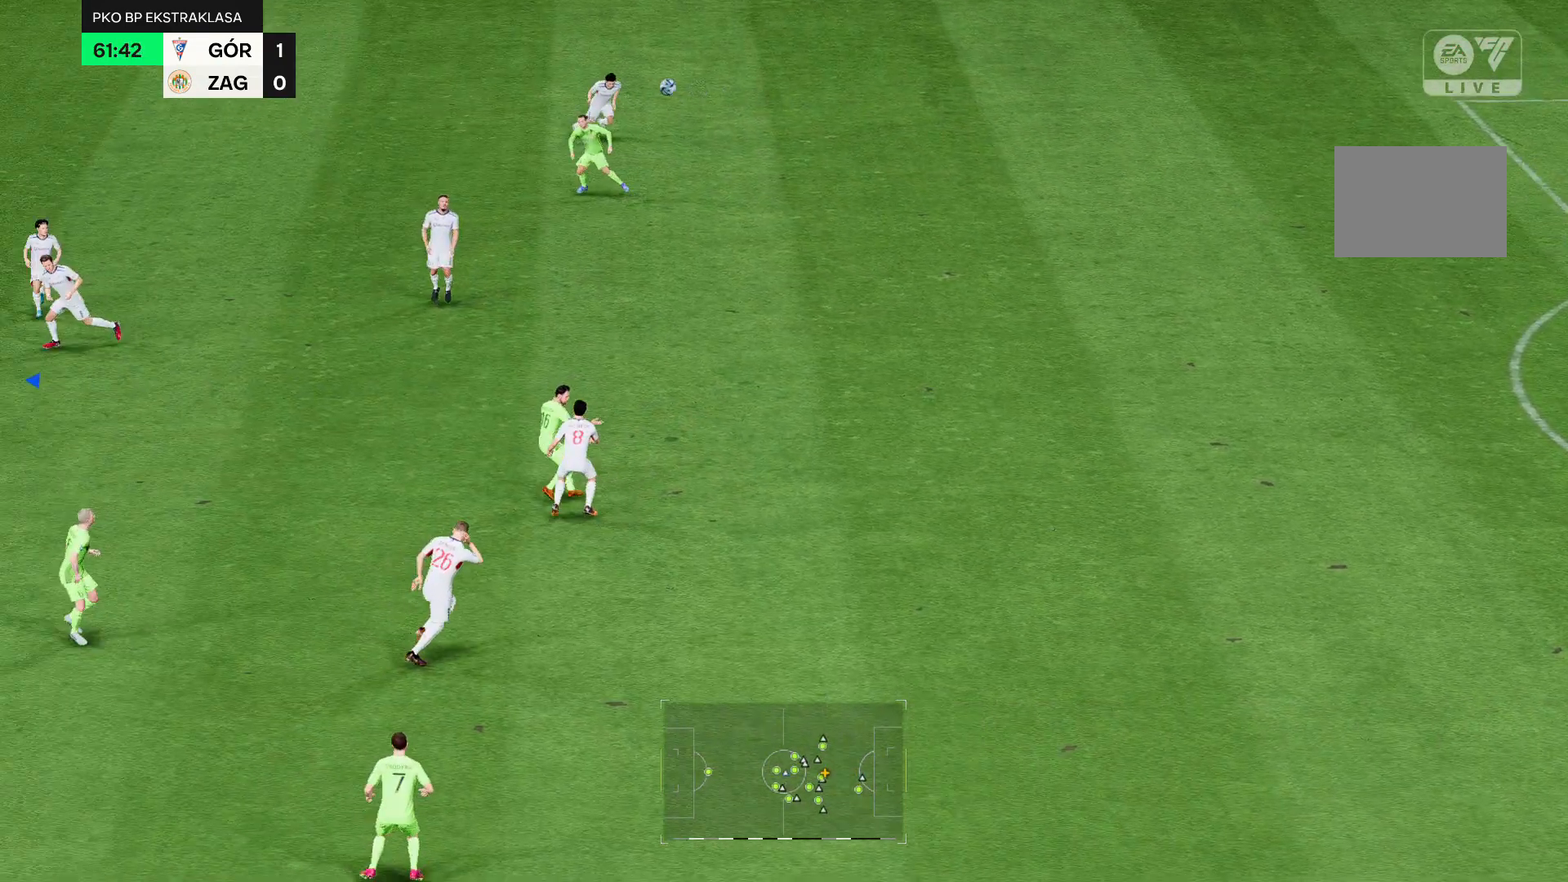
{"buttons": ["R2"], "left_stick": "left", "right_stick": "center", "events": []}
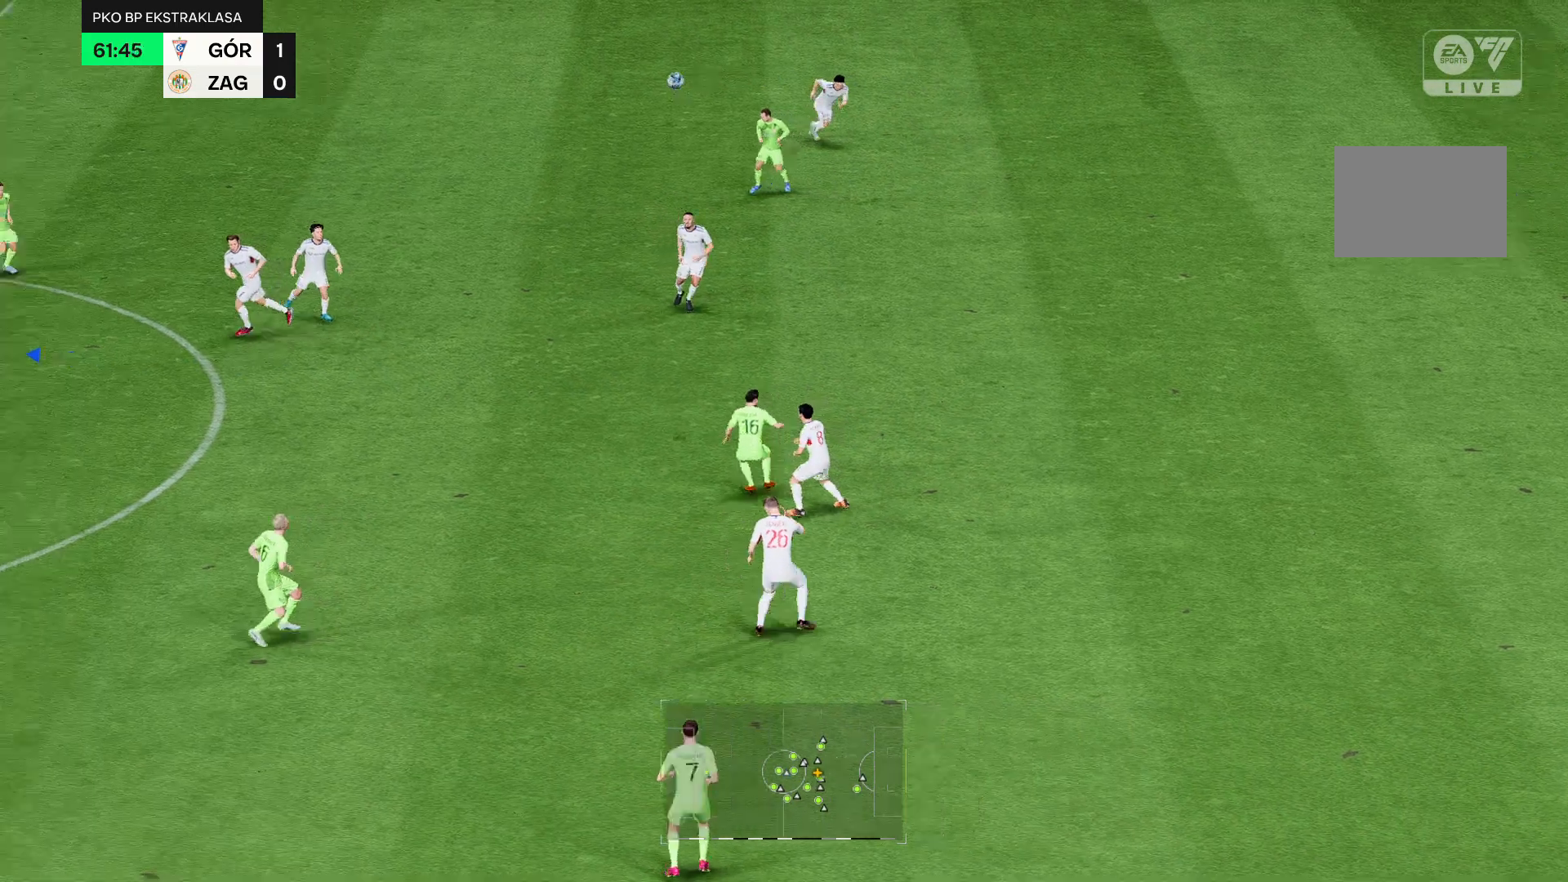
{"buttons": ["R2"], "left_stick": "left", "right_stick": "center", "events": []}
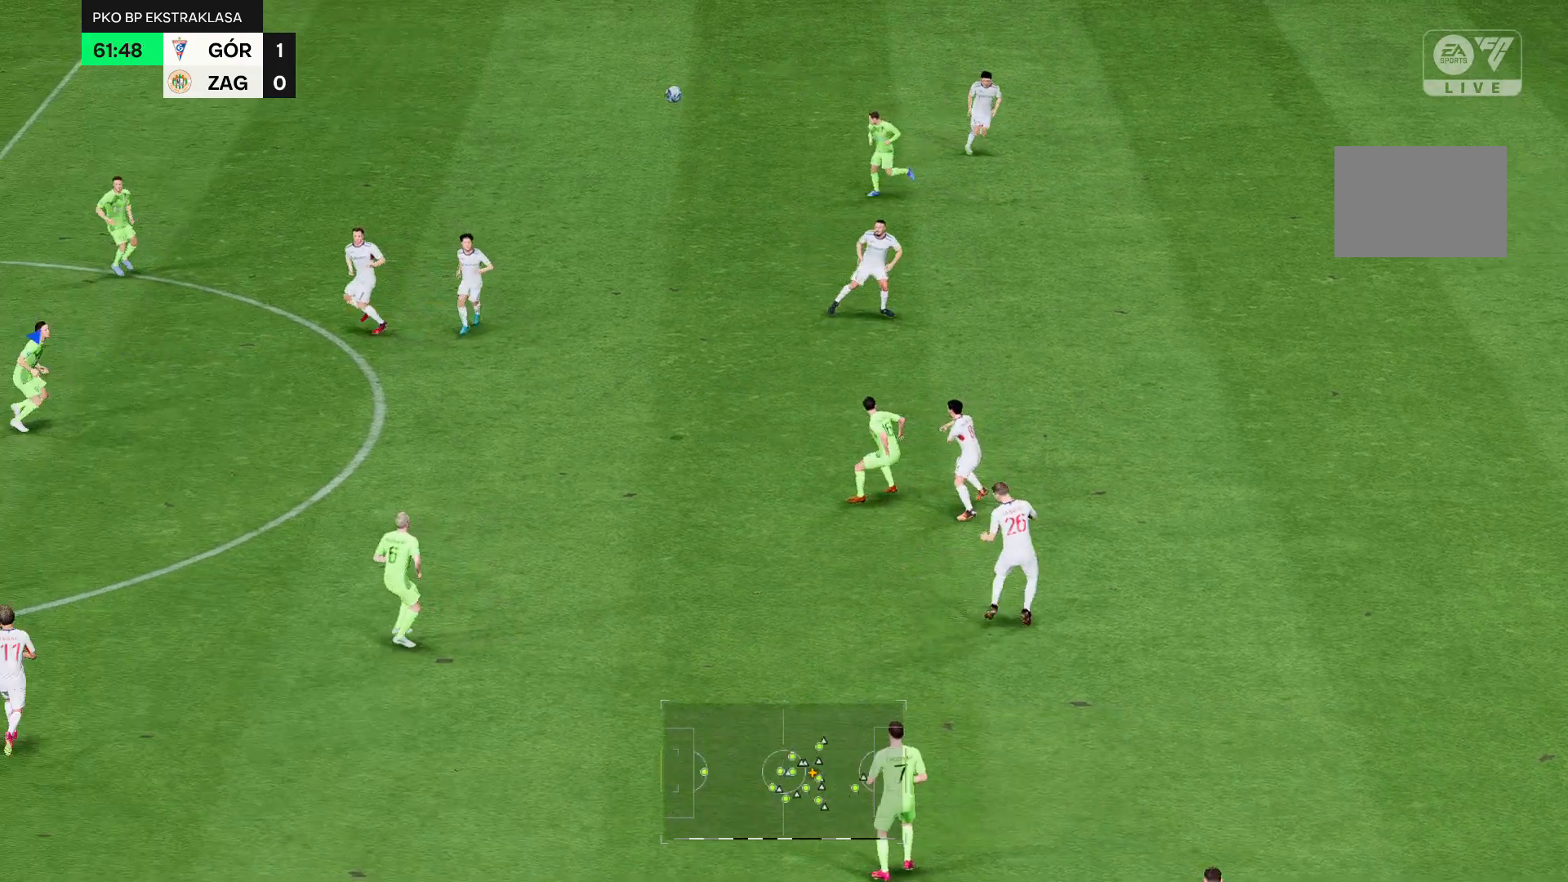
{"buttons": ["R2"], "left_stick": "left", "right_stick": "center", "events": []}
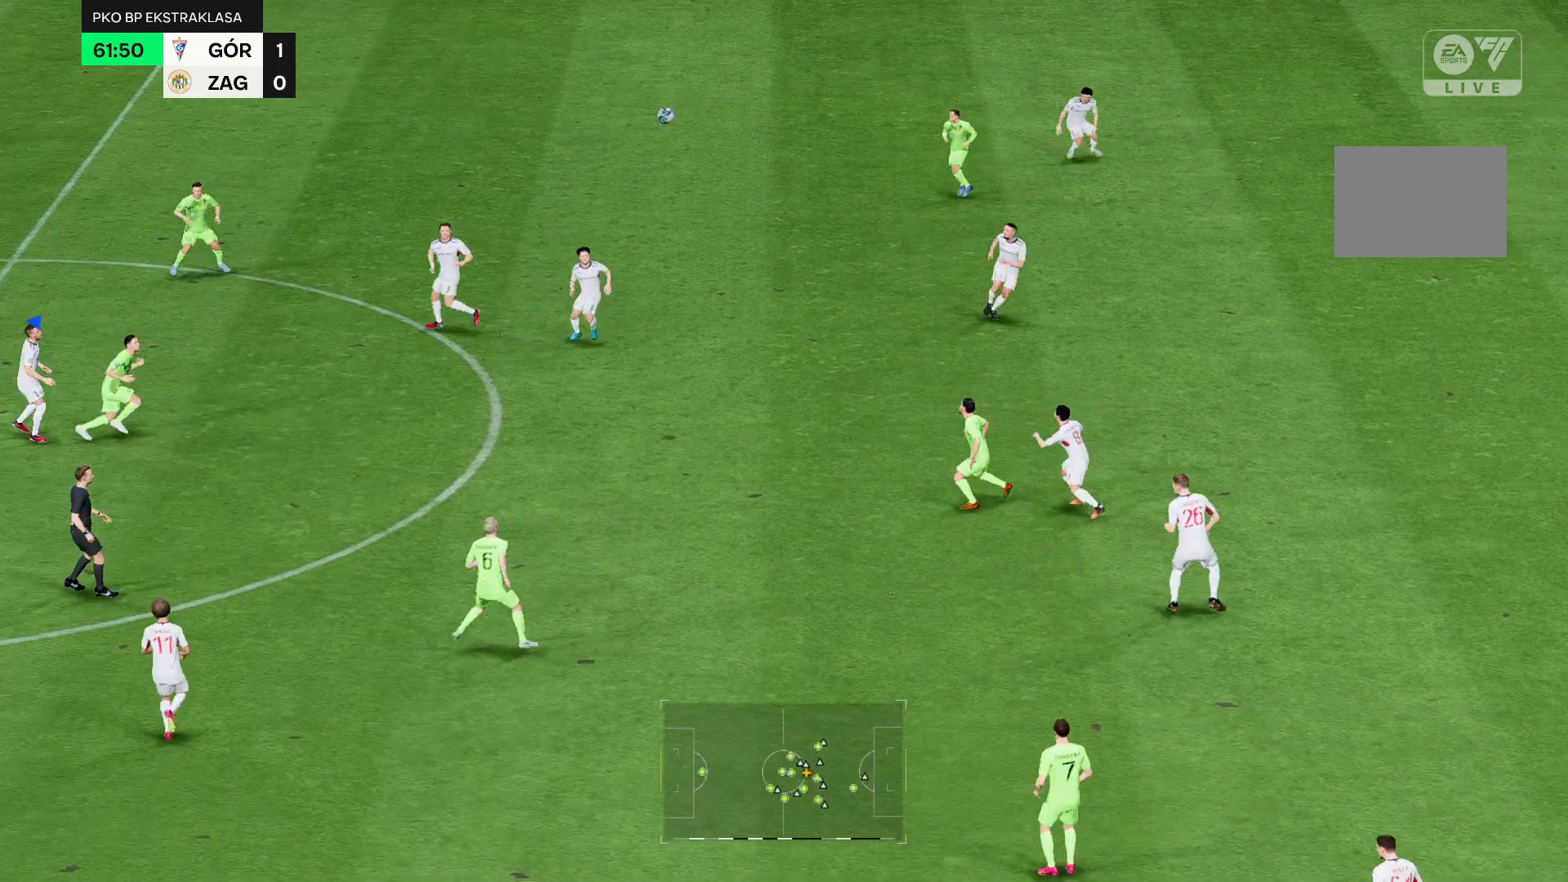
{"buttons": ["R2"], "left_stick": "left", "right_stick": "center", "events": []}
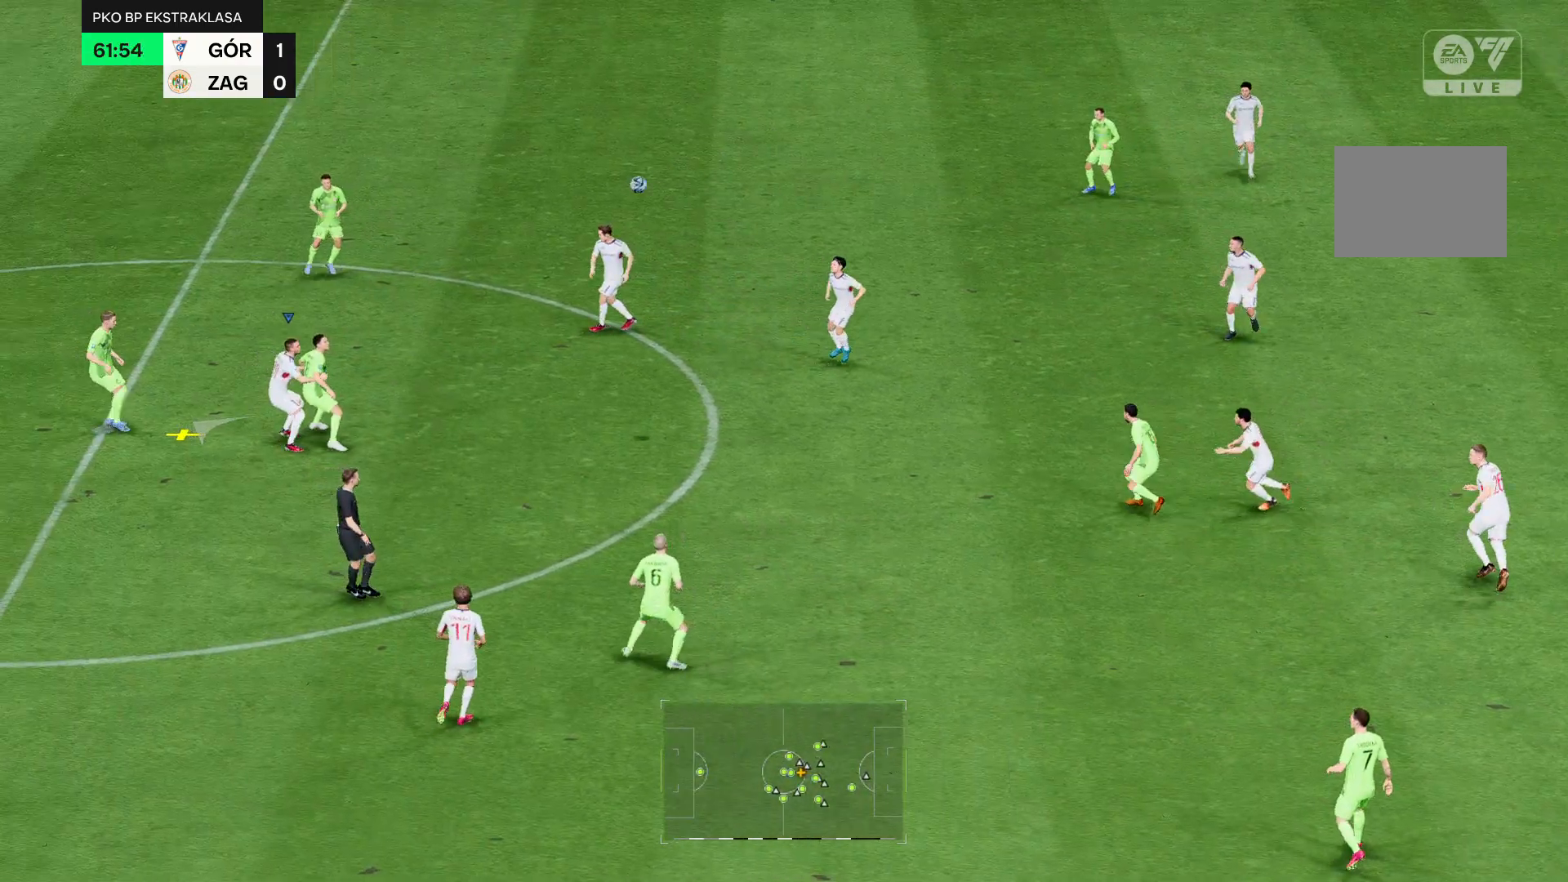
{"buttons": ["R2"], "left_stick": "left", "right_stick": "center", "events": []}
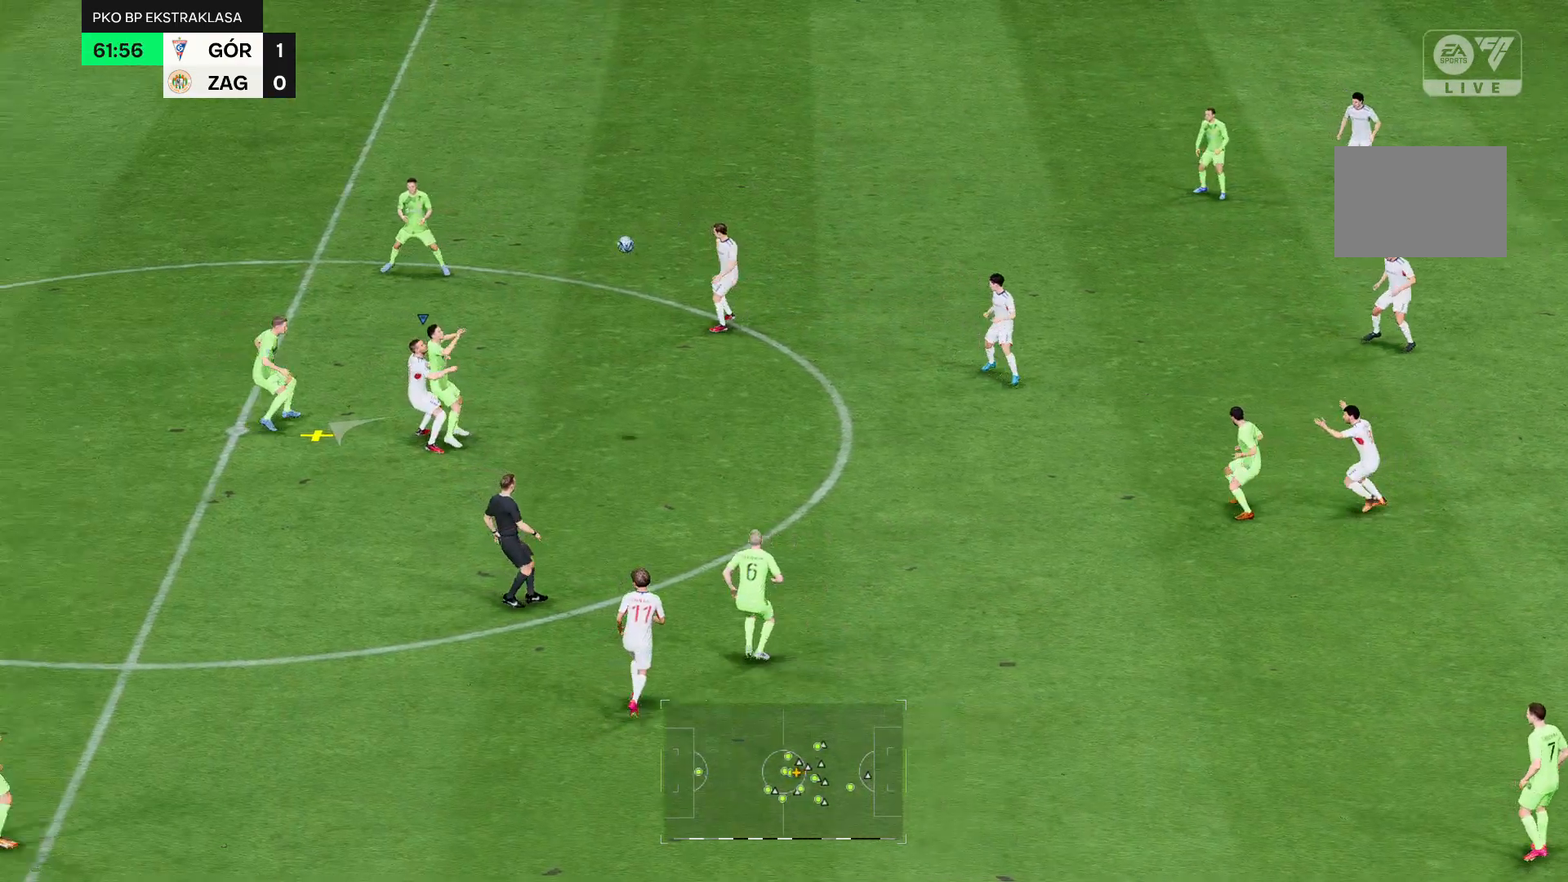
{"buttons": ["R2"], "left_stick": "up-left", "right_stick": "center", "events": [[357, "left_stick", "up-left"]]}
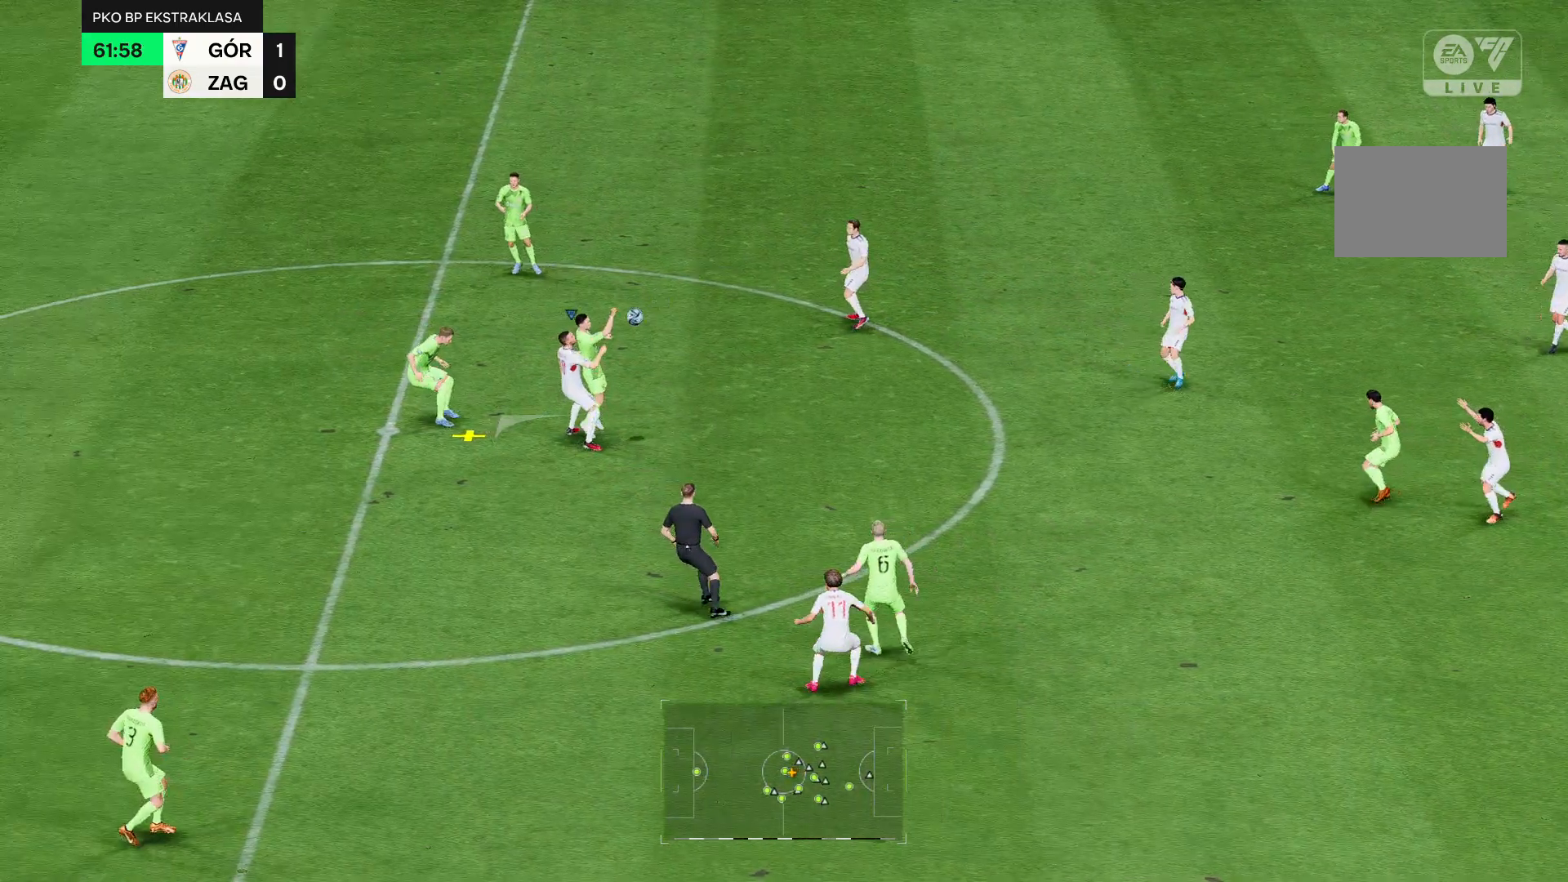
{"buttons": ["R2"], "left_stick": "up-left", "right_stick": "center", "events": []}
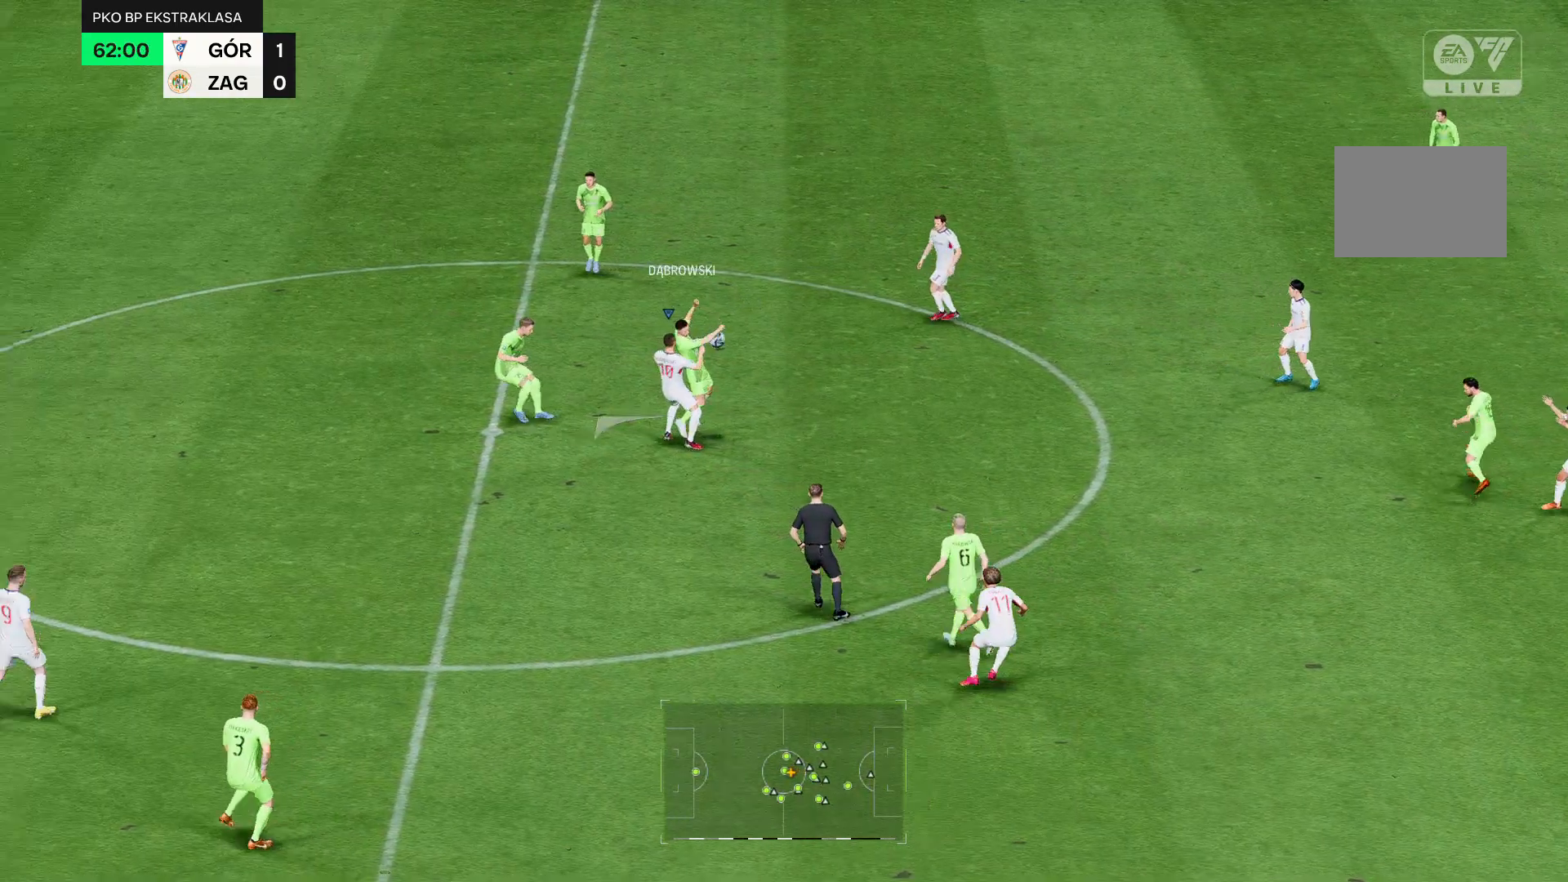
{"buttons": ["R2"], "left_stick": "up-left", "right_stick": "center", "events": []}
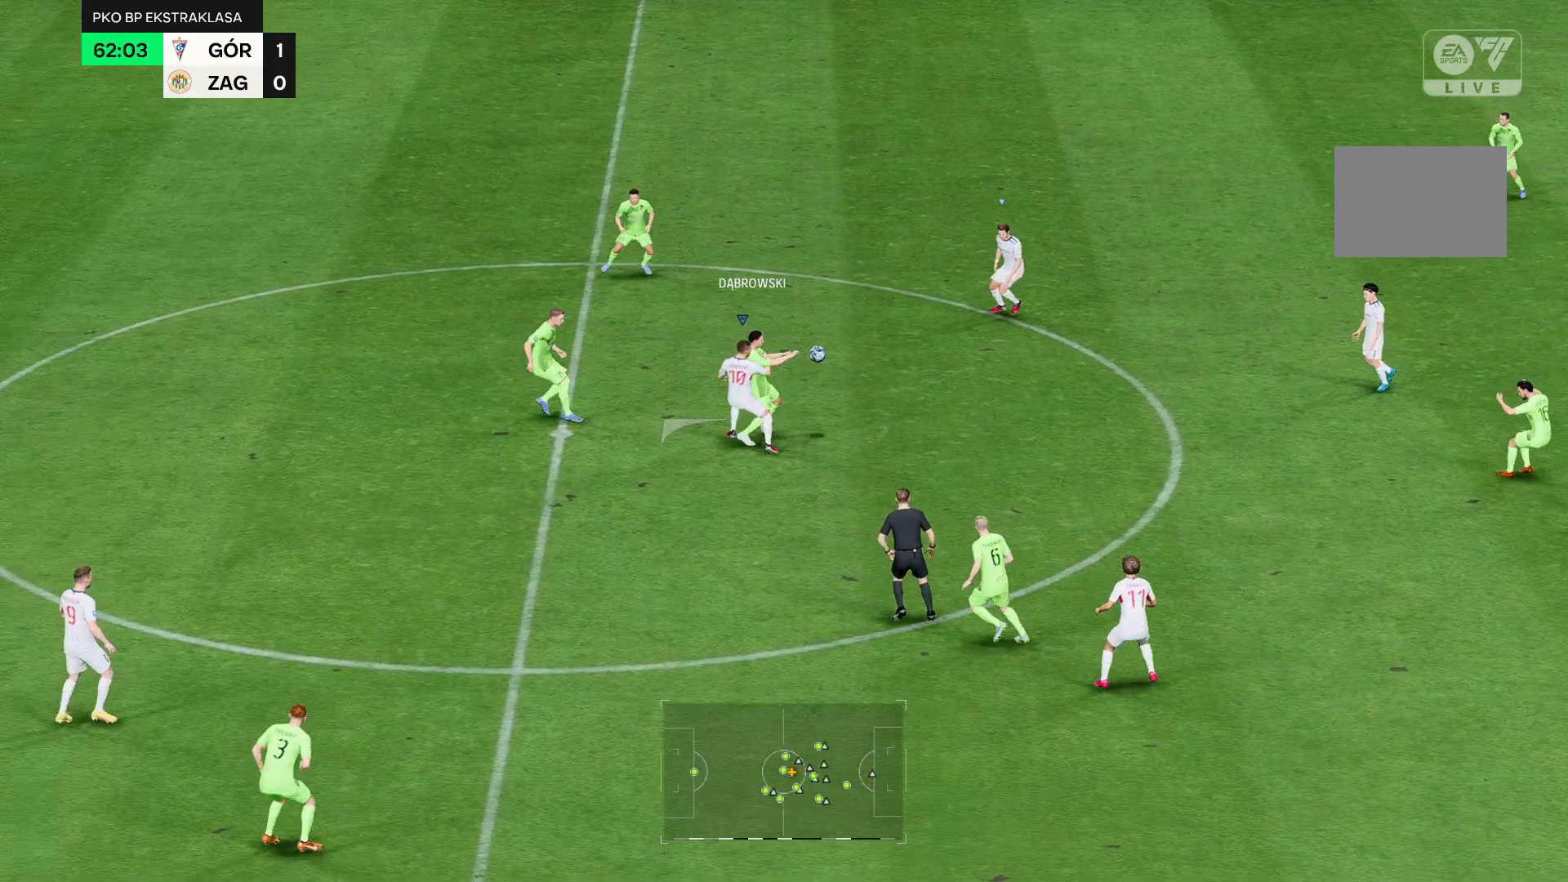
{"buttons": ["R2"], "left_stick": "up-left", "right_stick": "center", "events": []}
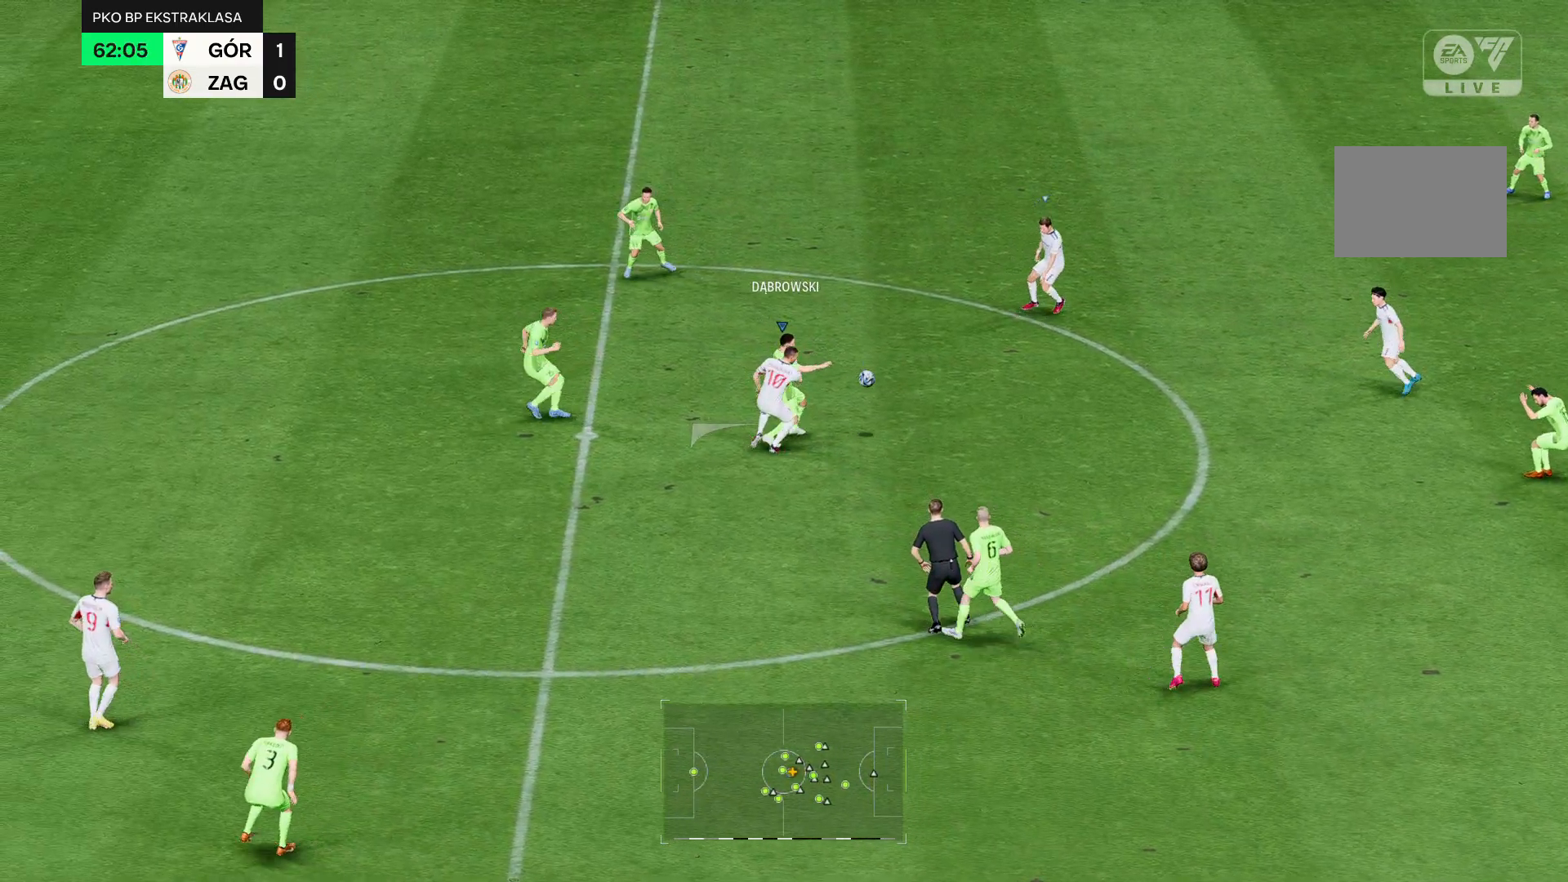
{"buttons": ["R2"], "left_stick": "up-left", "right_stick": "center", "events": []}
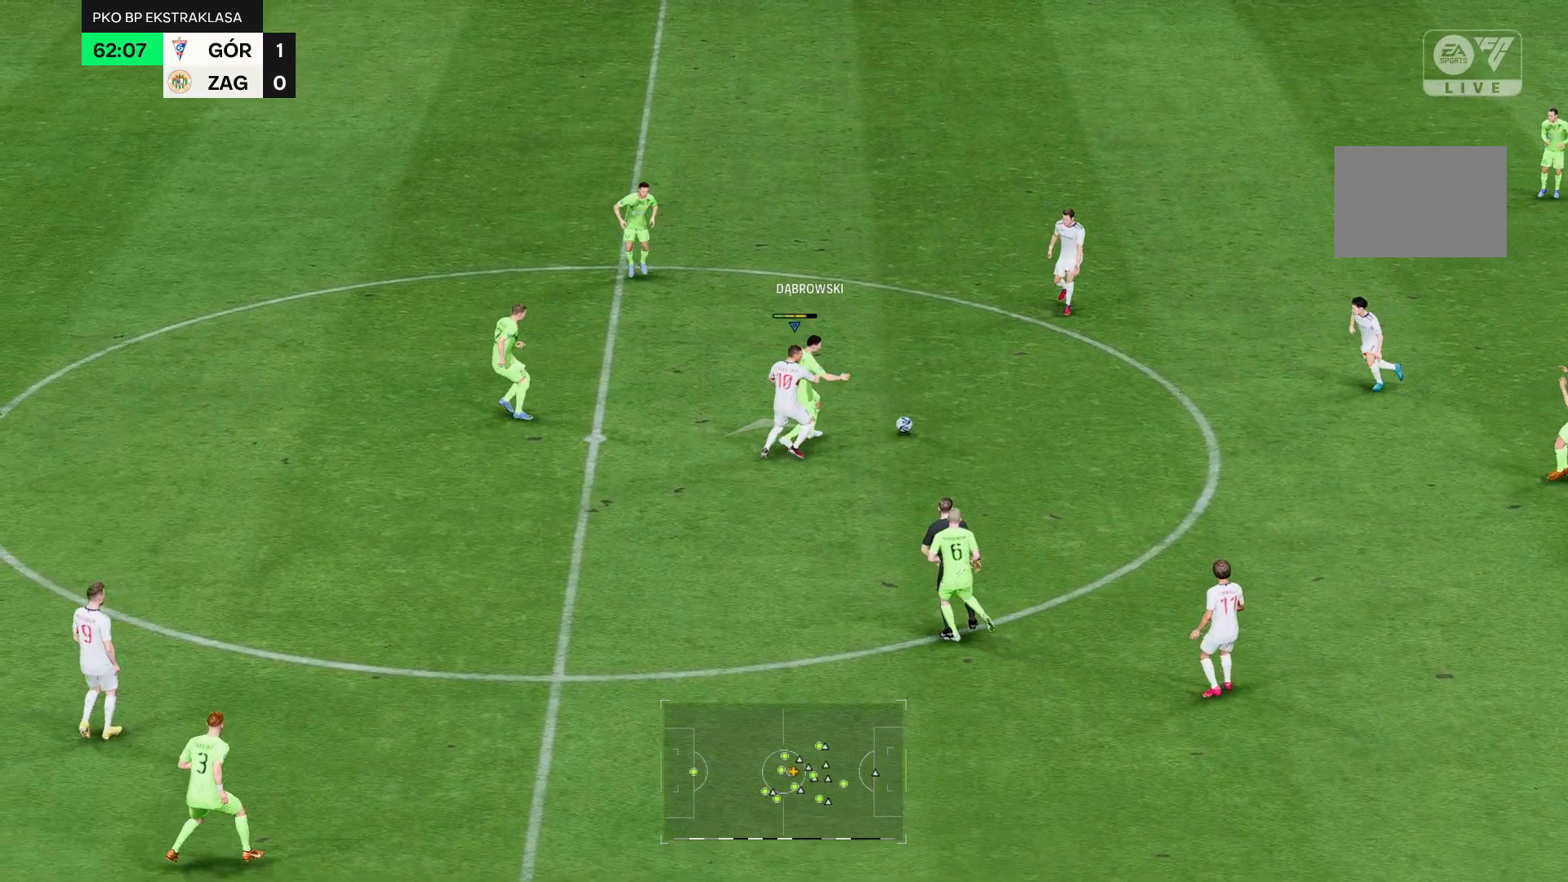
{"buttons": ["R2"], "left_stick": "up-left", "right_stick": "center", "events": []}
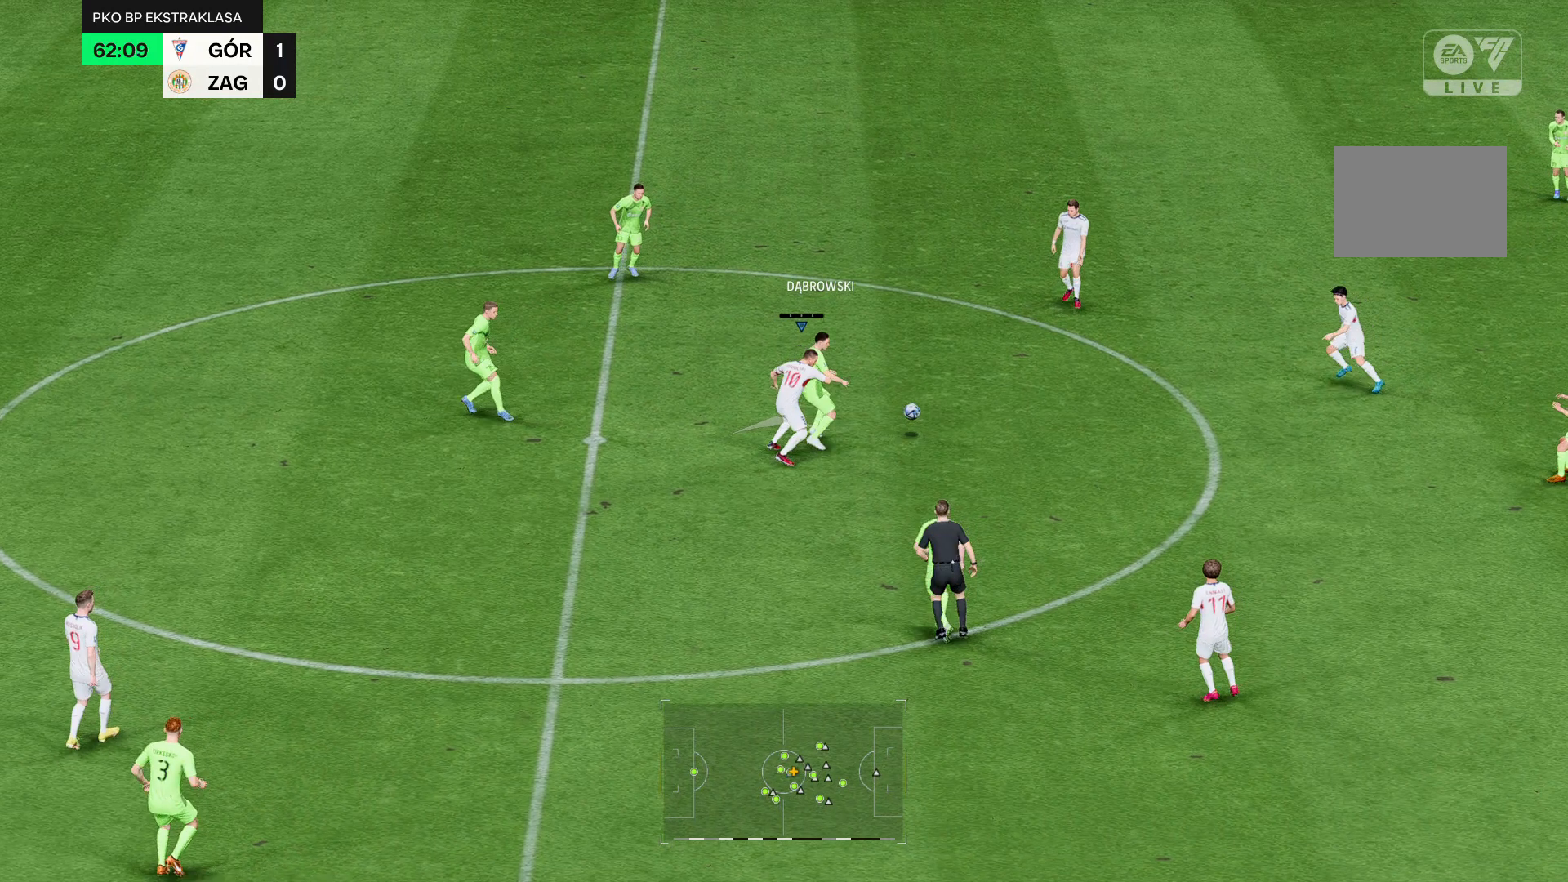
{"buttons": ["R2"], "left_stick": "up-left", "right_stick": "center", "events": []}
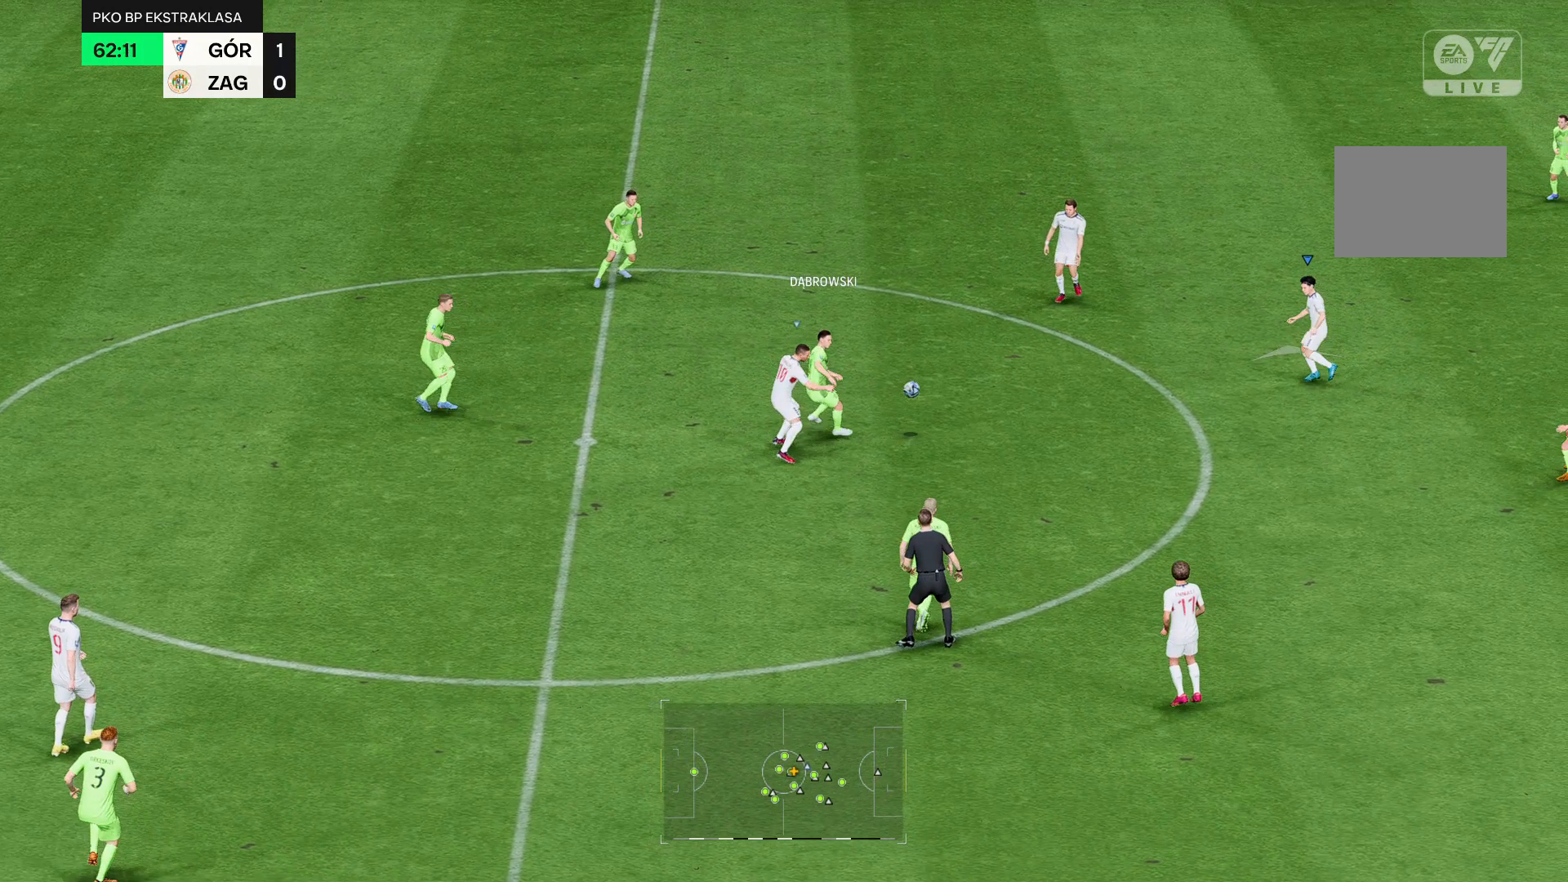
{"buttons": ["R2"], "left_stick": "up", "right_stick": "center", "events": [[71, "left_stick", "up"]]}